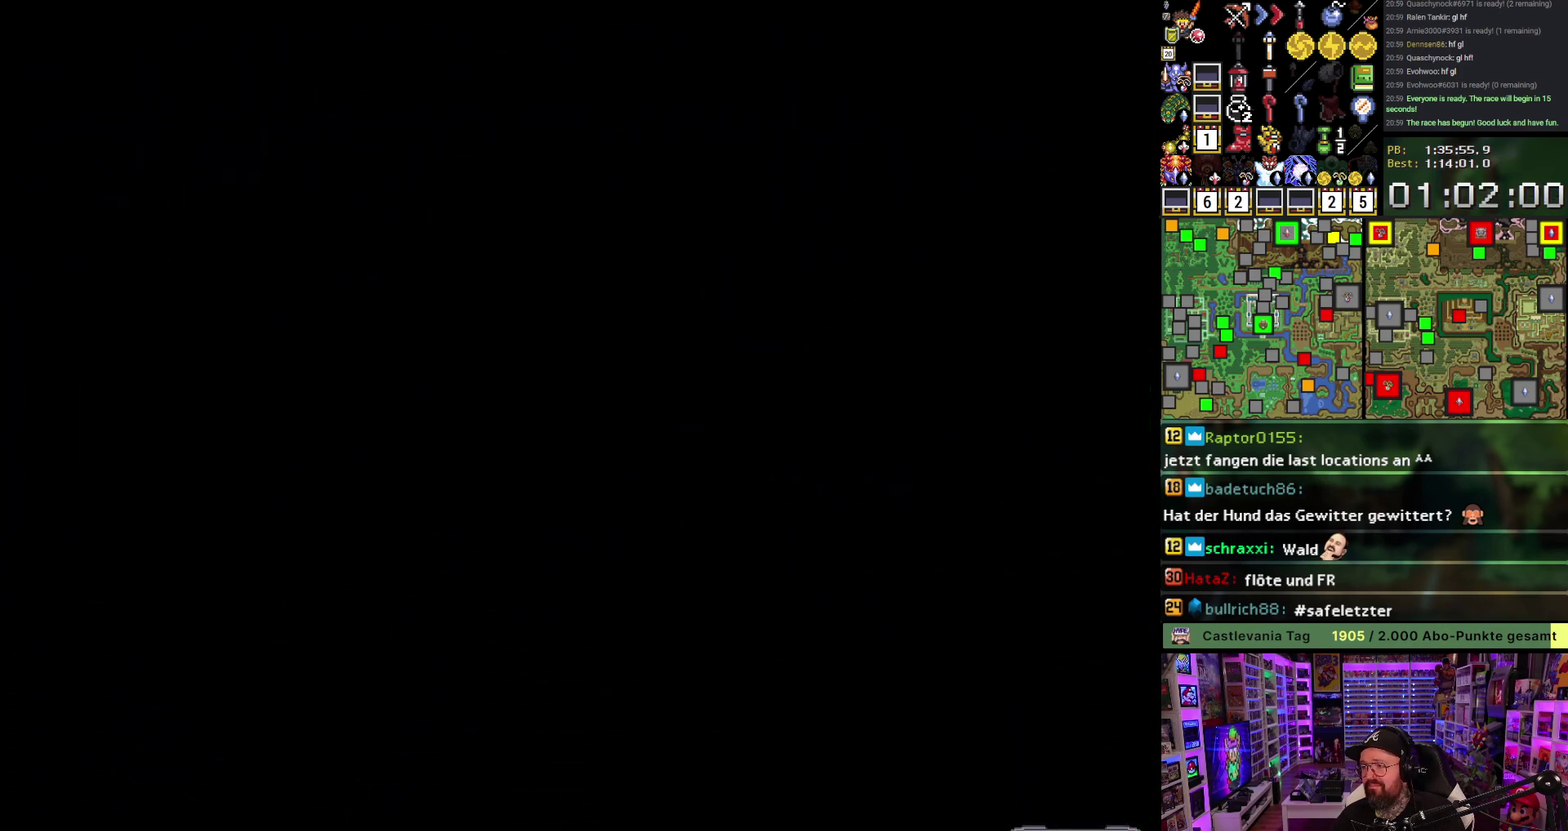
Gameplay with a controller (Nintendo layout); each line is a JSON object with the inputs held at the frame after it. "events" lists button and stick changes between this image and that frame as [ms after this image, input, new state], when the widget could be followed in between. Not read: L1 L3 R1 R3.
{"buttons": ["A"], "events": [[67, "A", "down"], [183, "A", "up"], [267, "A", "down"], [383, "A", "up"], [467, "A", "down"]]}
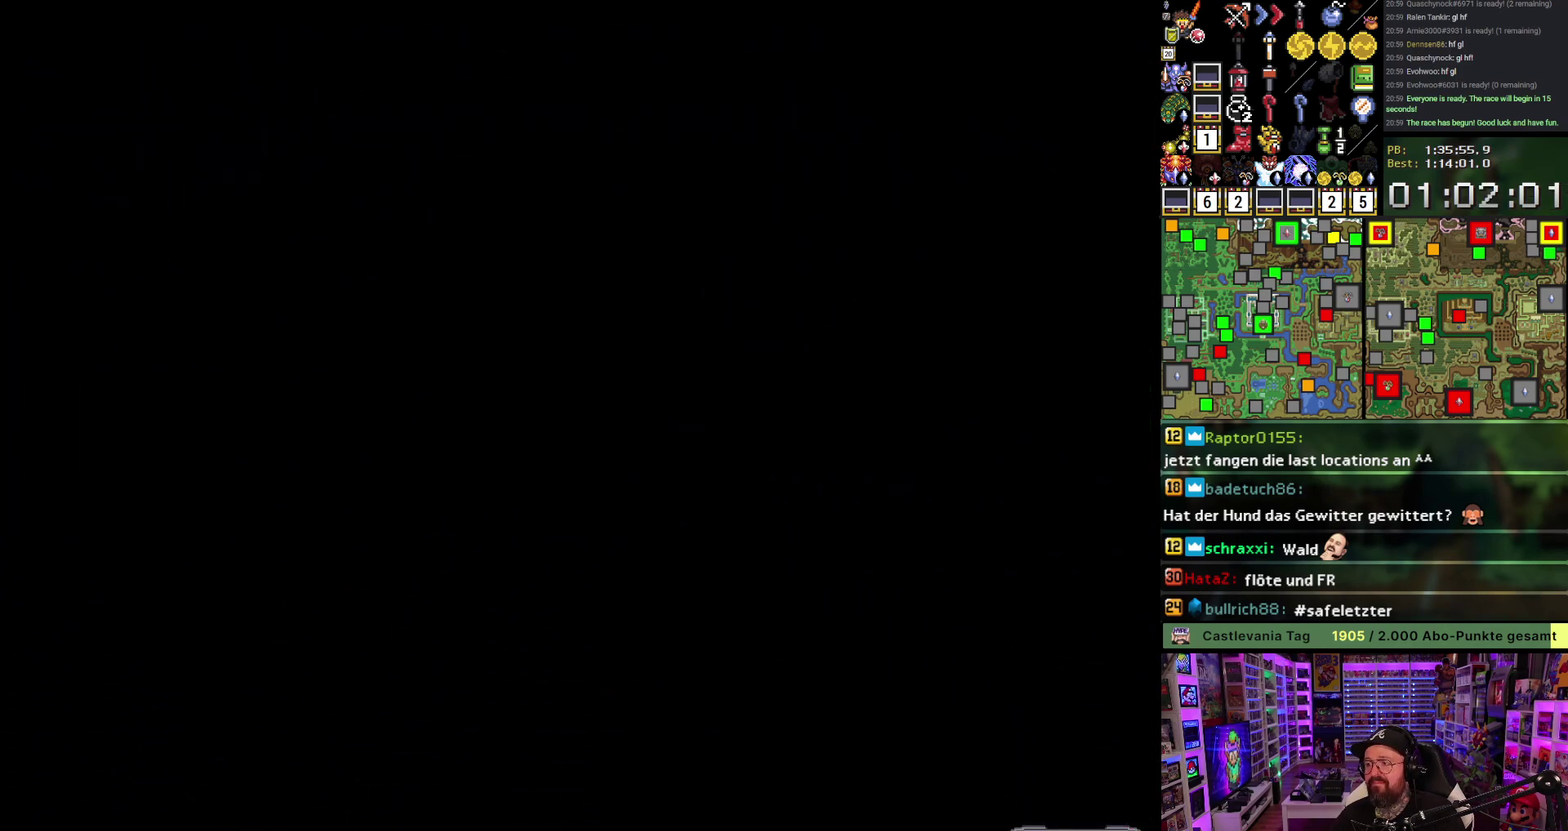
{"buttons": ["A", "DPAD_UP"], "events": [[50, "A", "up"], [50, "DPAD_UP", "down"], [500, "A", "down"]]}
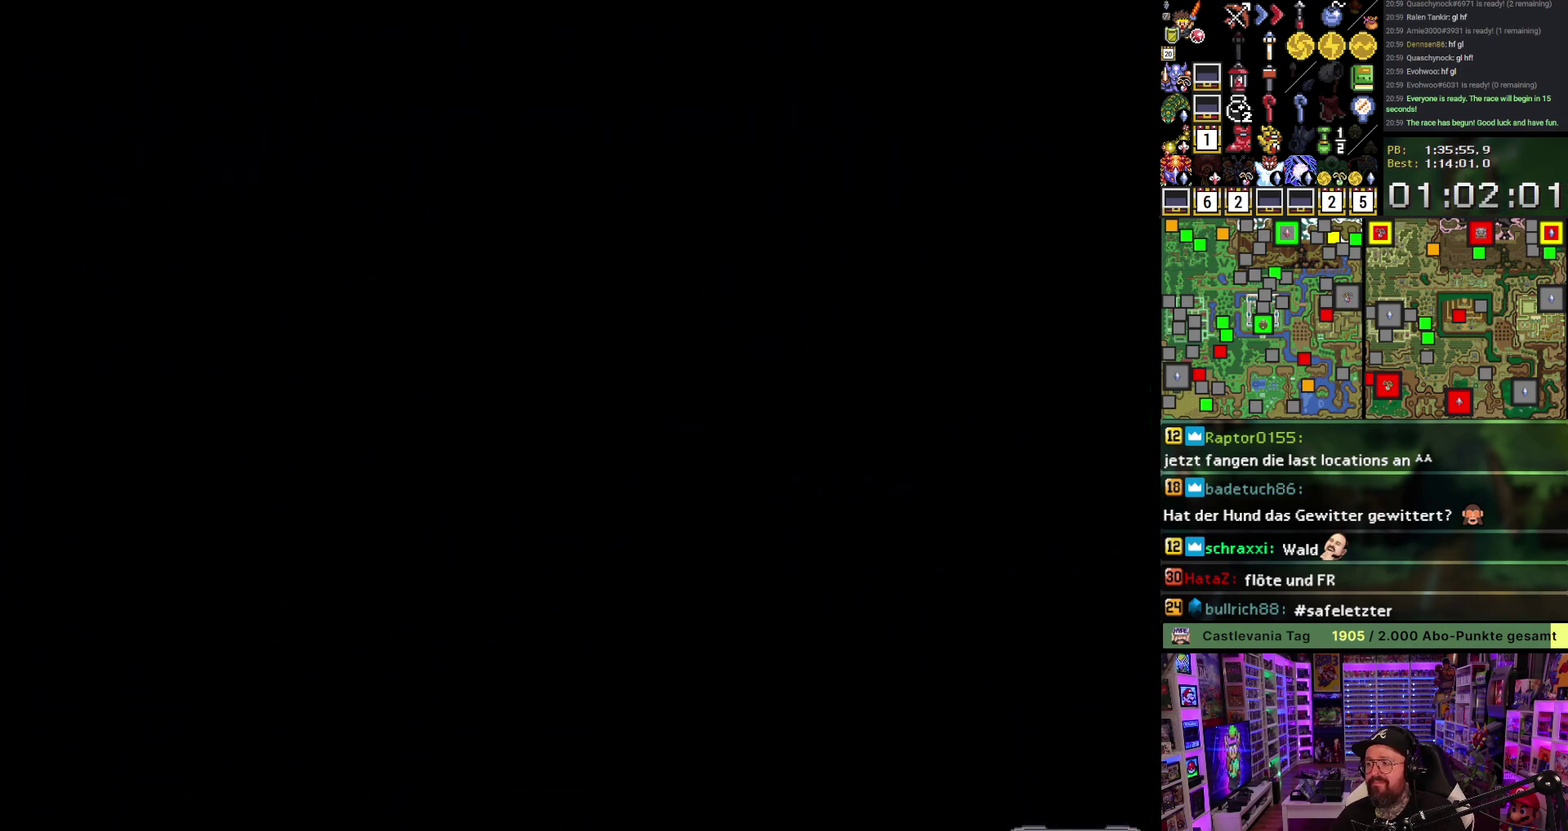
{"buttons": ["DPAD_UP"], "events": [[117, "A", "up"]]}
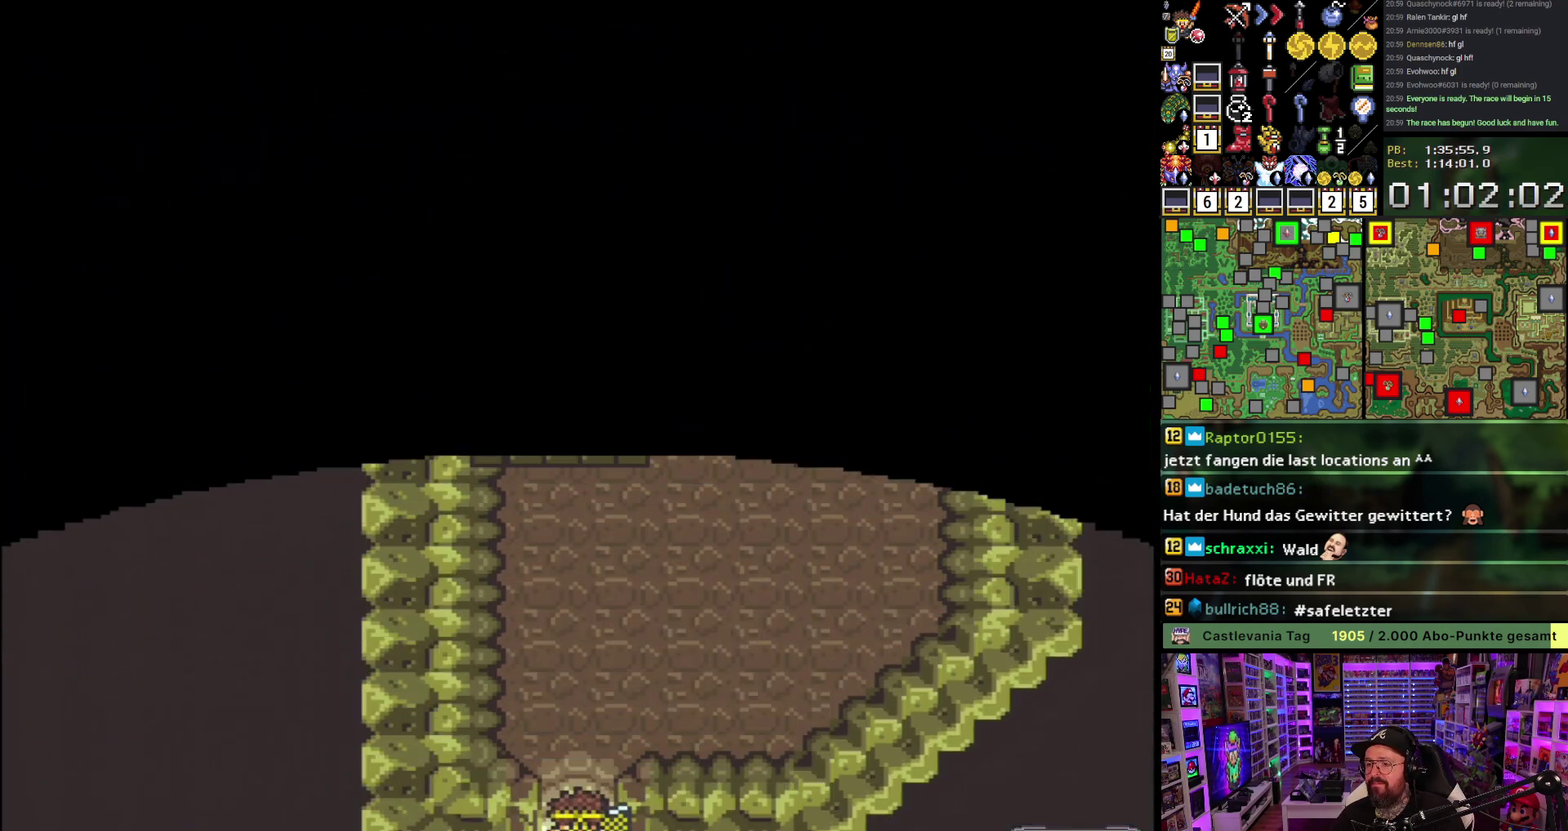
{"buttons": ["A"], "events": [[200, "A", "down"], [417, "DPAD_UP", "up"]]}
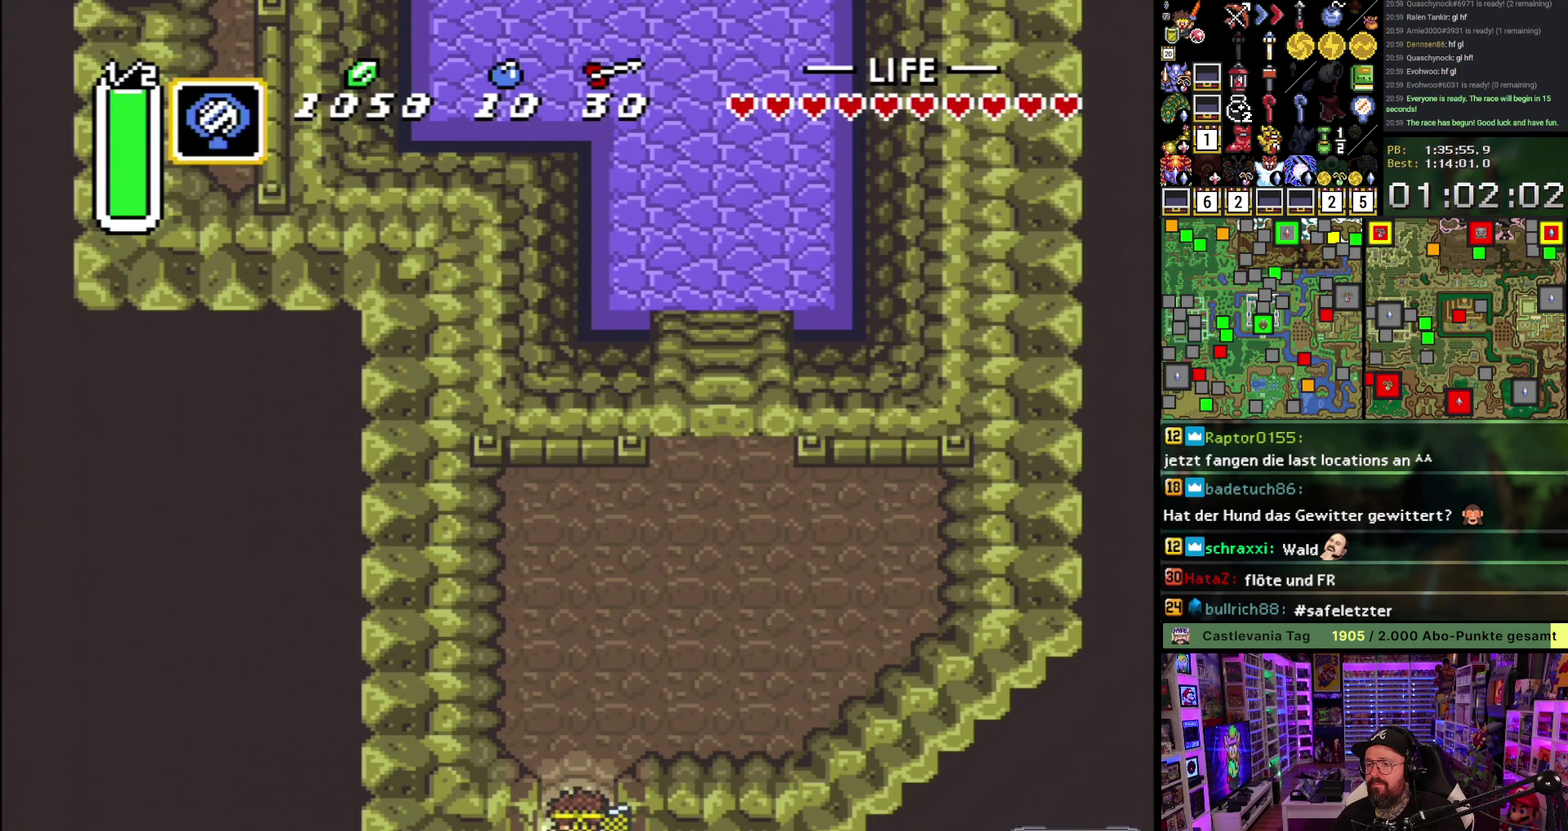
{"buttons": ["A", "DPAD_RIGHT"], "events": [[500, "DPAD_RIGHT", "down"]]}
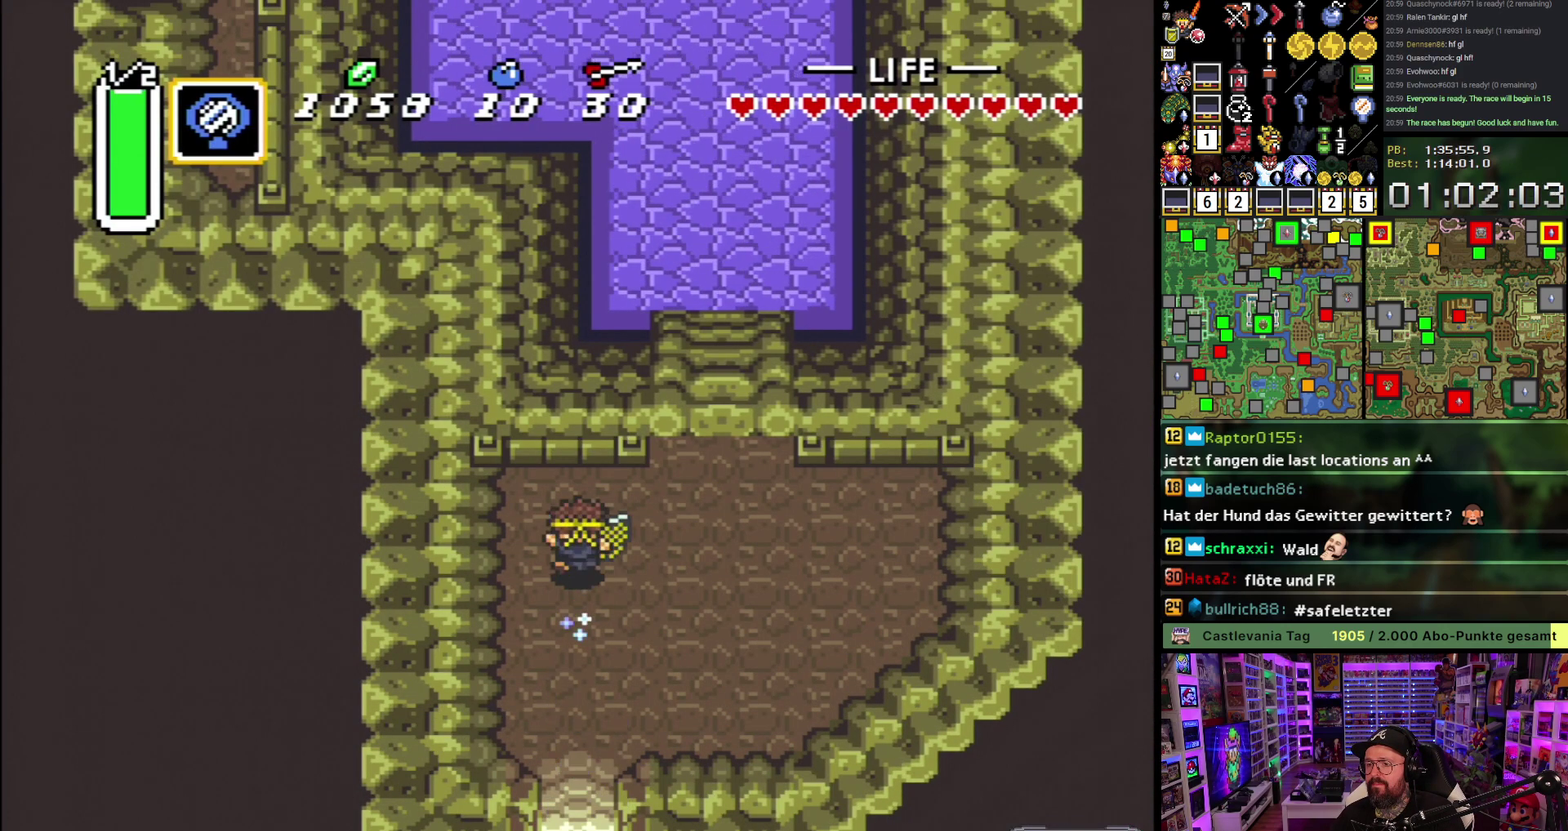
{"buttons": ["DPAD_UP"], "events": [[17, "A", "up"], [217, "DPAD_UP", "down"], [417, "DPAD_RIGHT", "up"]]}
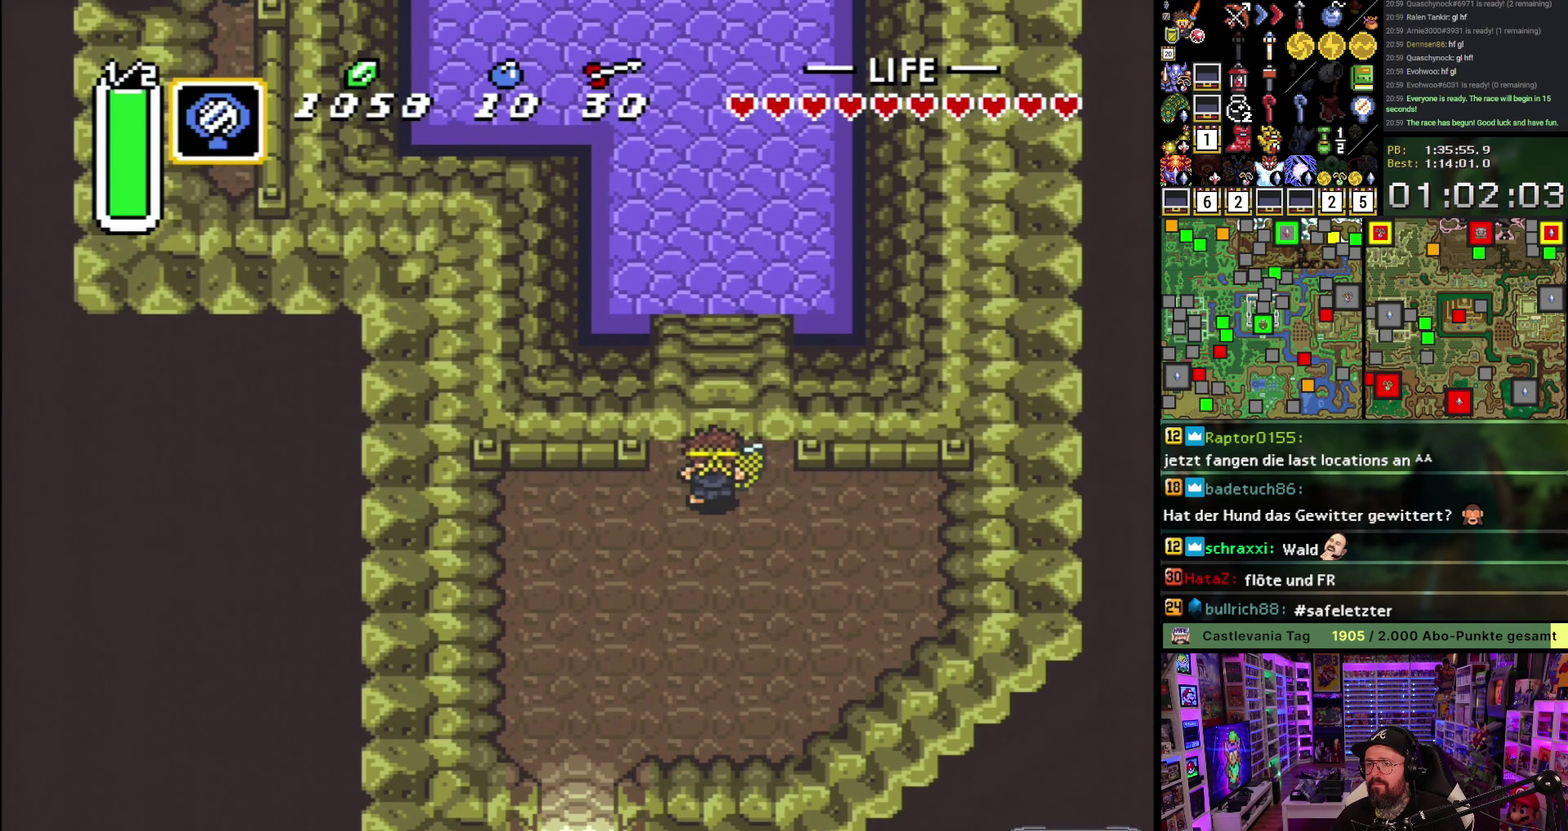
{"buttons": [], "events": [[67, "DPAD_UP", "up"], [300, "DPAD_UP", "down"], [350, "DPAD_UP", "up"]]}
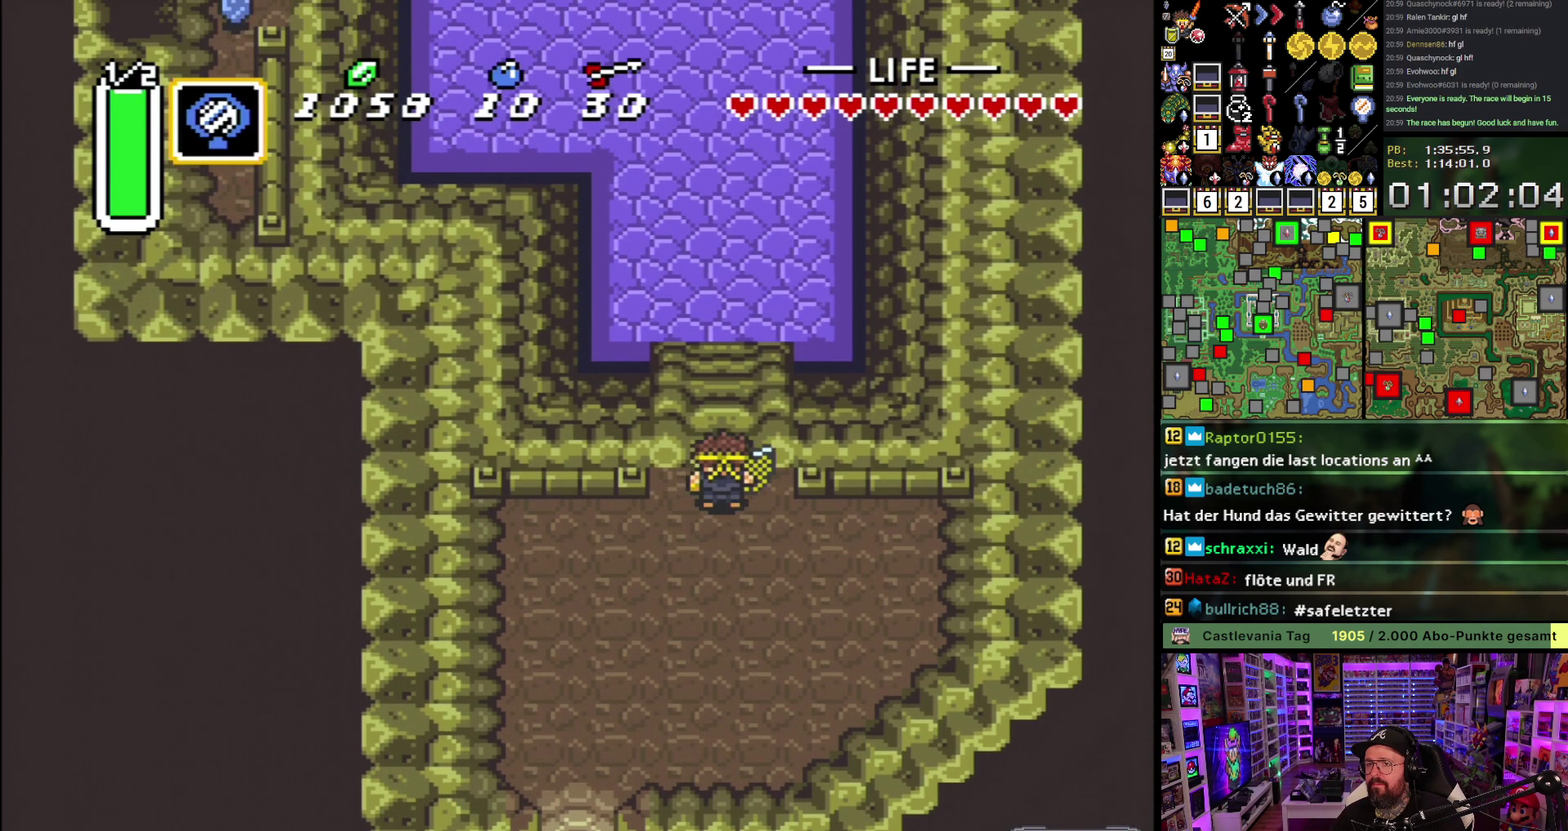
{"buttons": ["DPAD_DOWN", "DPAD_LEFT"], "events": [[83, "DPAD_DOWN", "down"], [233, "DPAD_LEFT", "down"]]}
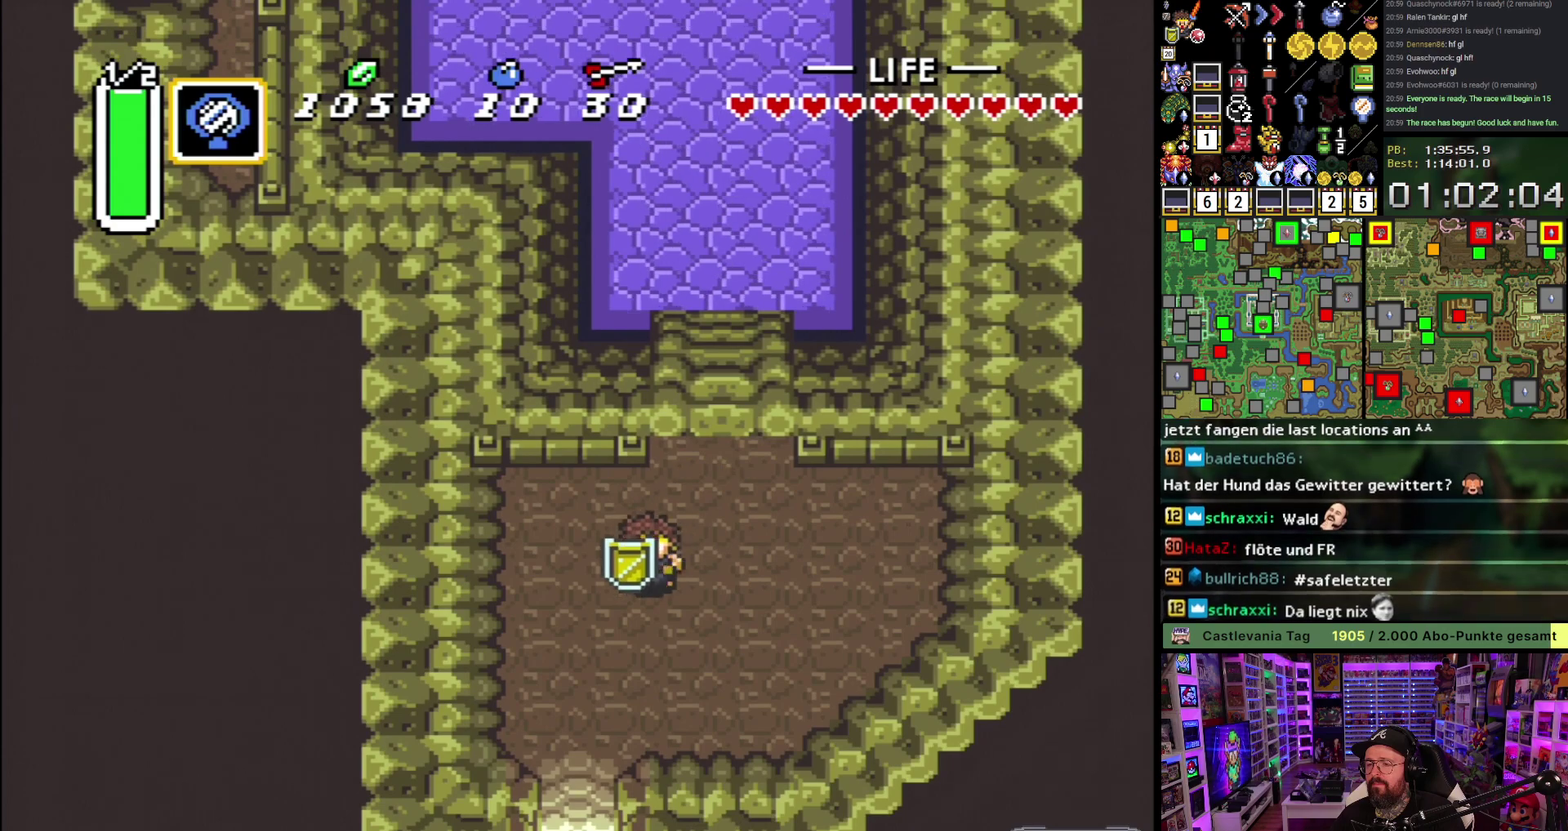
{"buttons": ["A"], "events": [[133, "A", "down"], [217, "DPAD_LEFT", "up"], [400, "DPAD_DOWN", "up"]]}
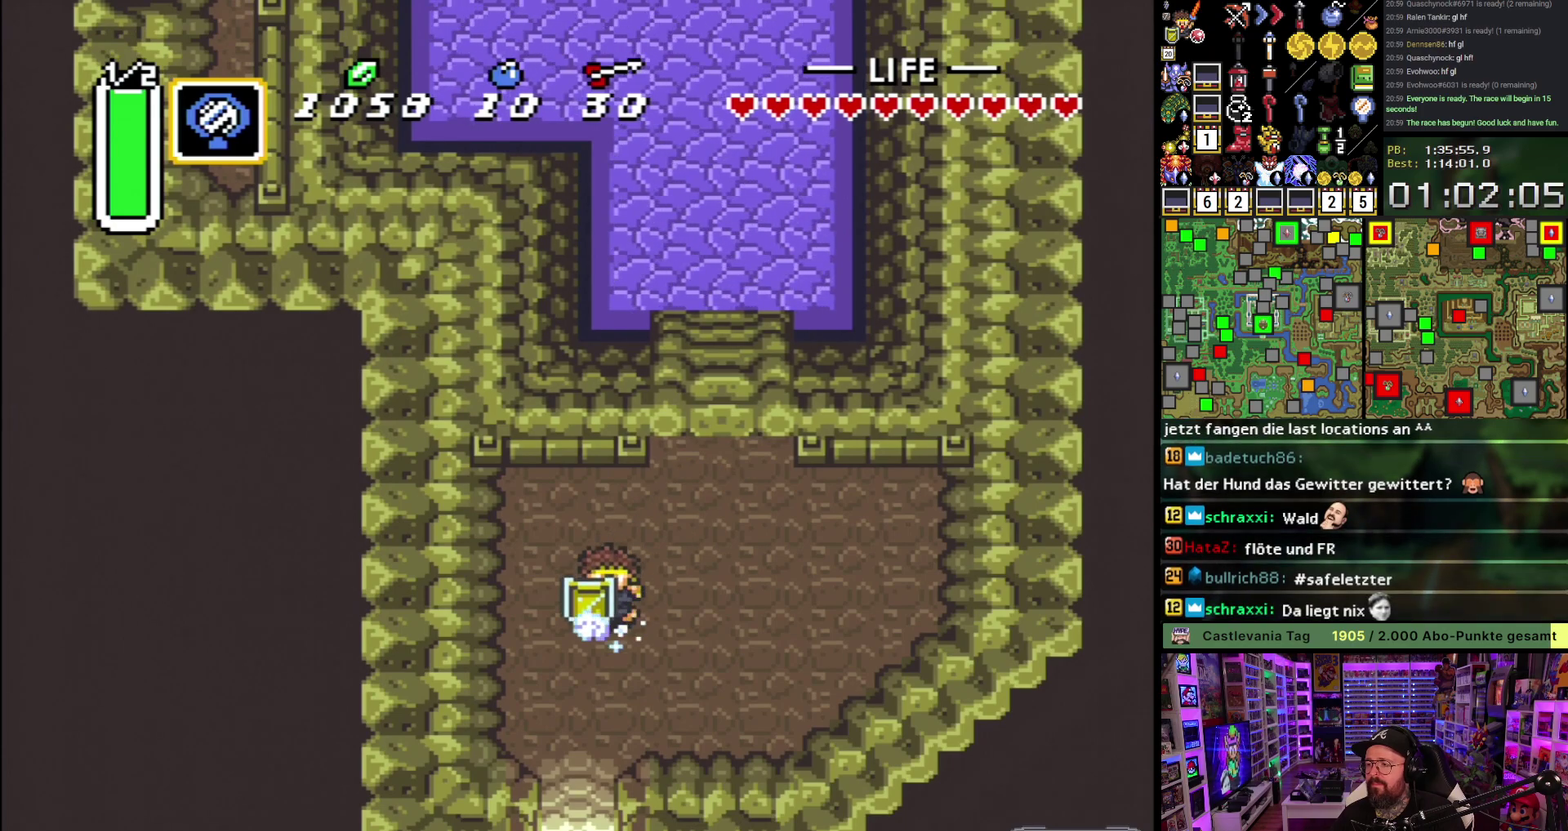
{"buttons": [], "events": [[383, "A", "up"]]}
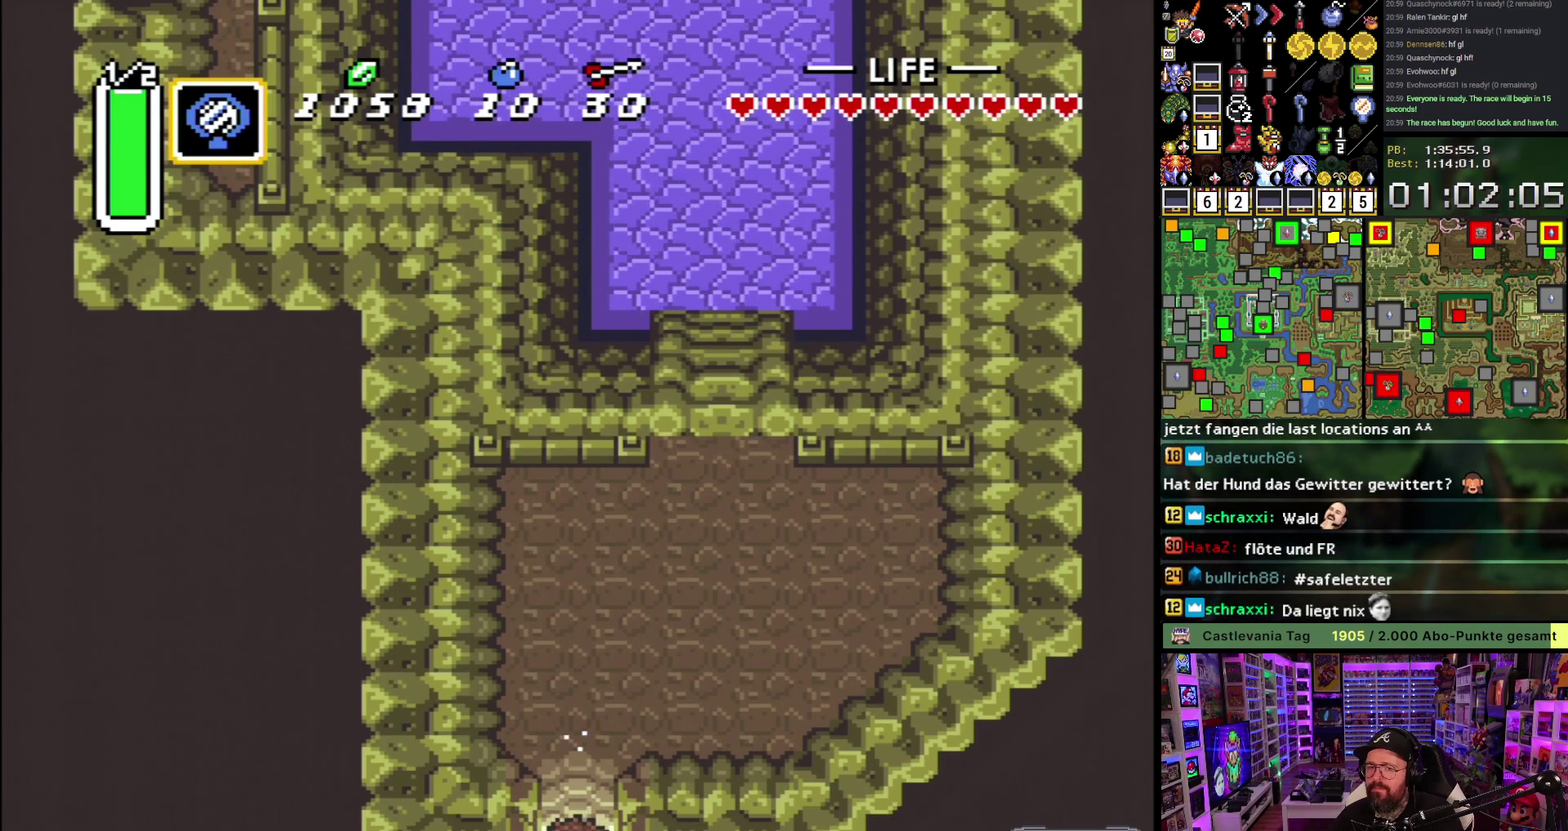
{"buttons": [], "events": []}
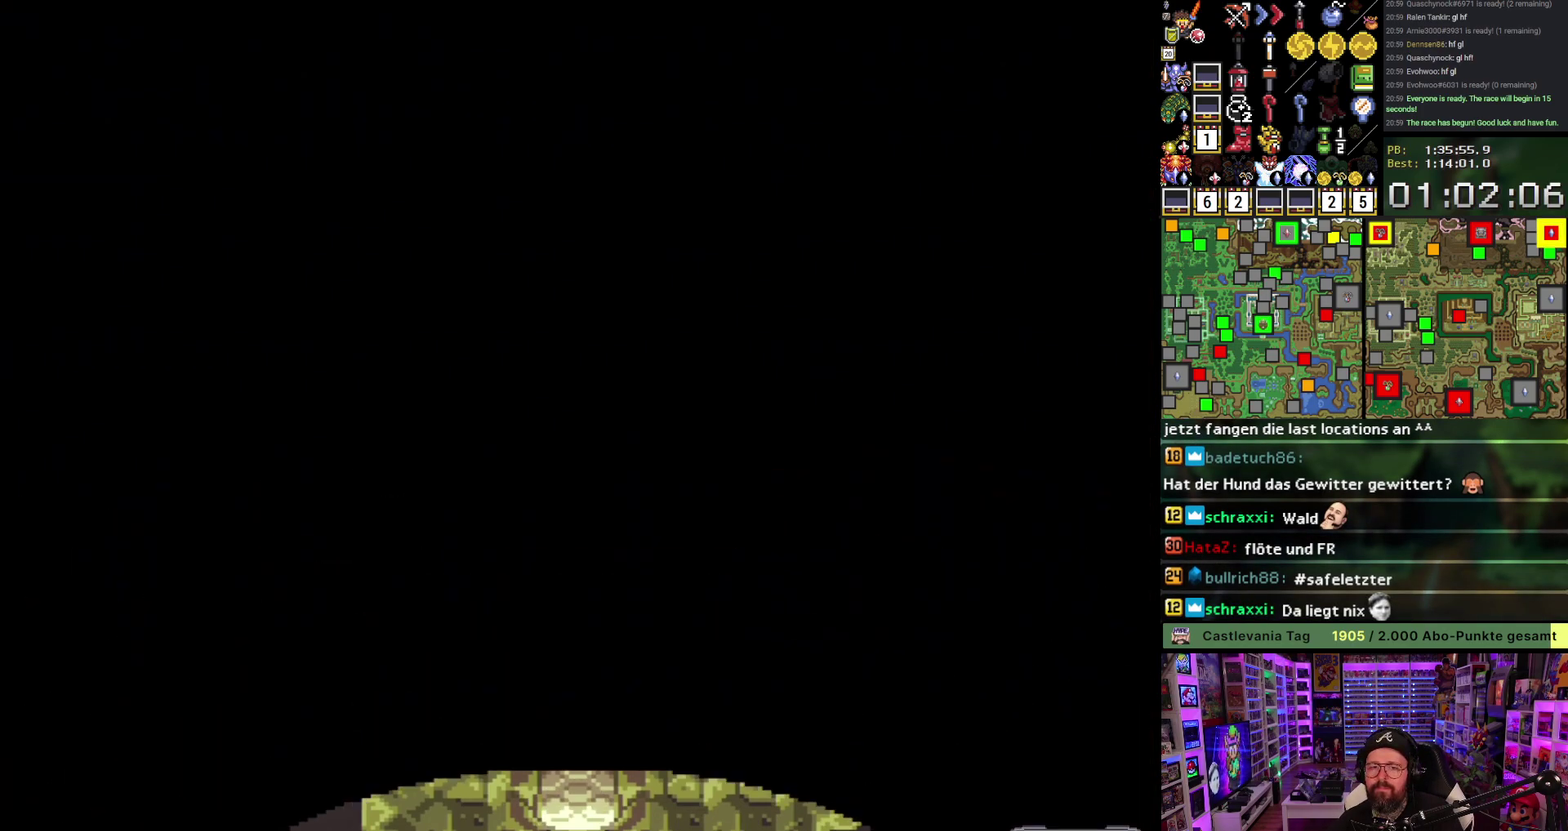
{"buttons": [], "events": []}
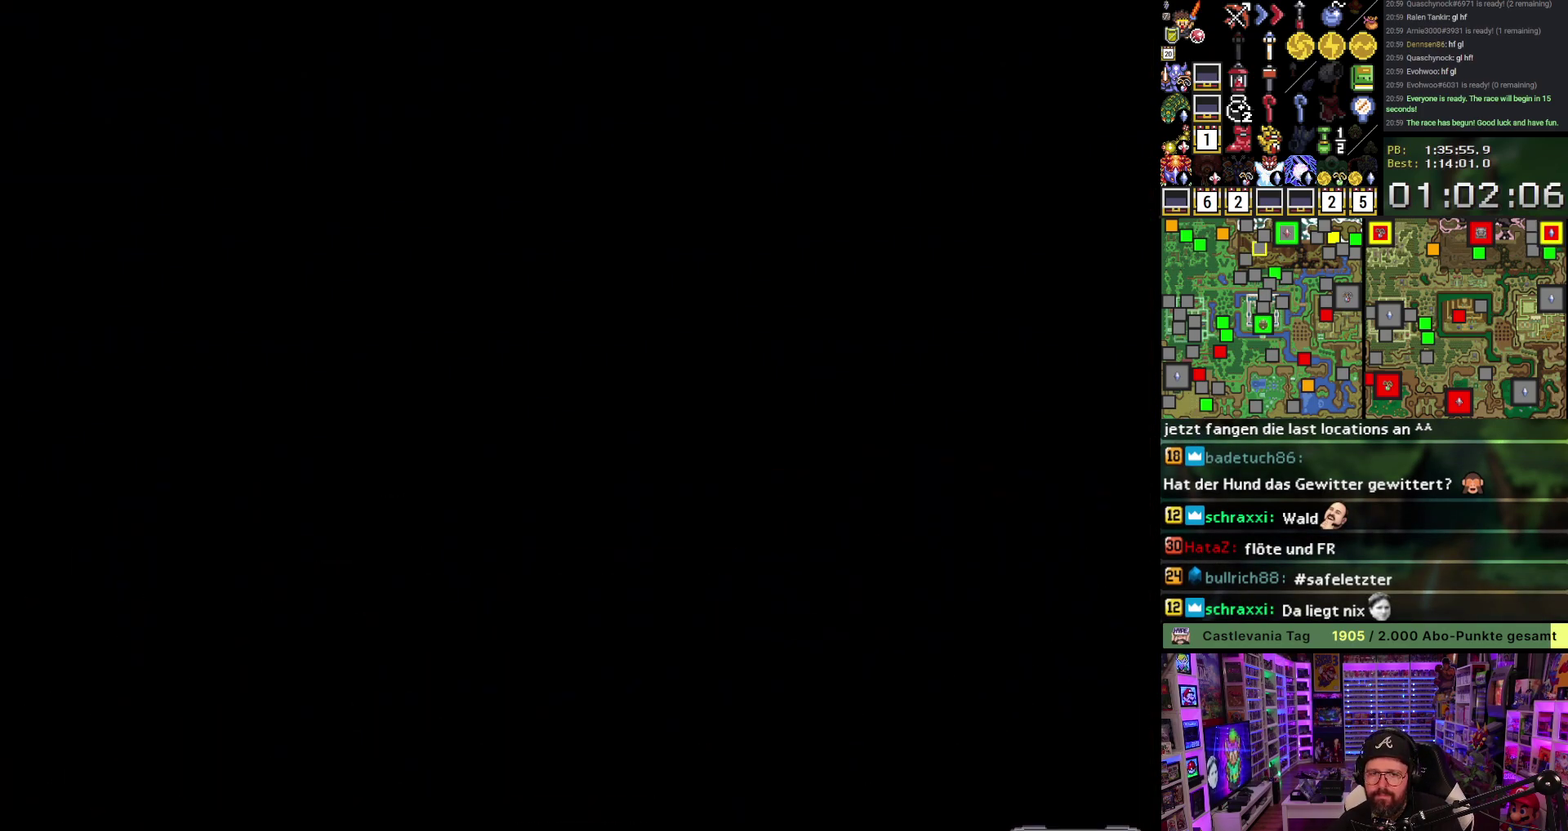
{"buttons": [], "events": []}
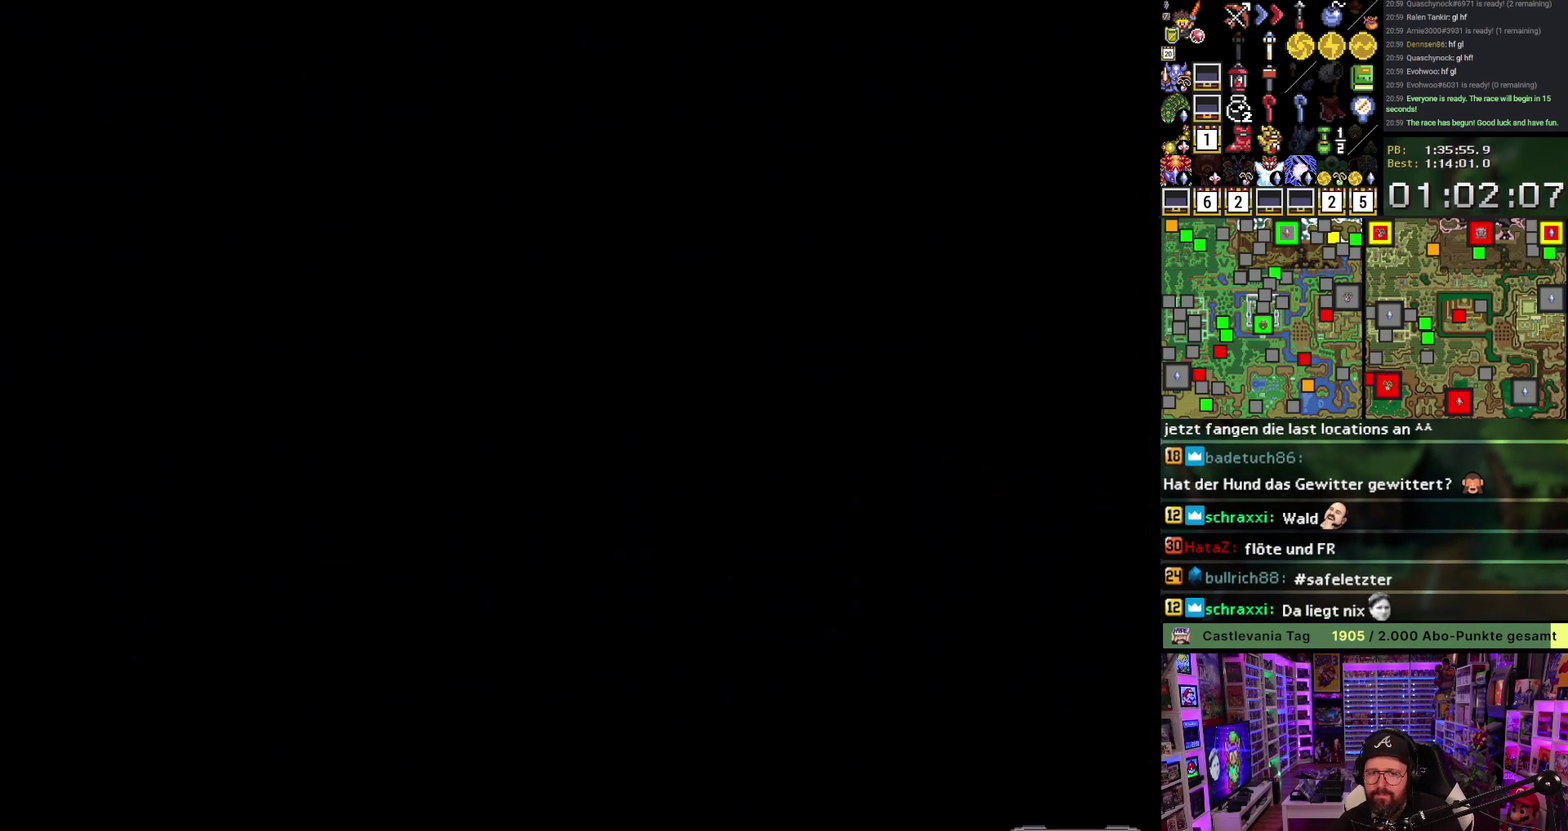
{"buttons": ["DPAD_LEFT"], "events": [[300, "DPAD_LEFT", "down"]]}
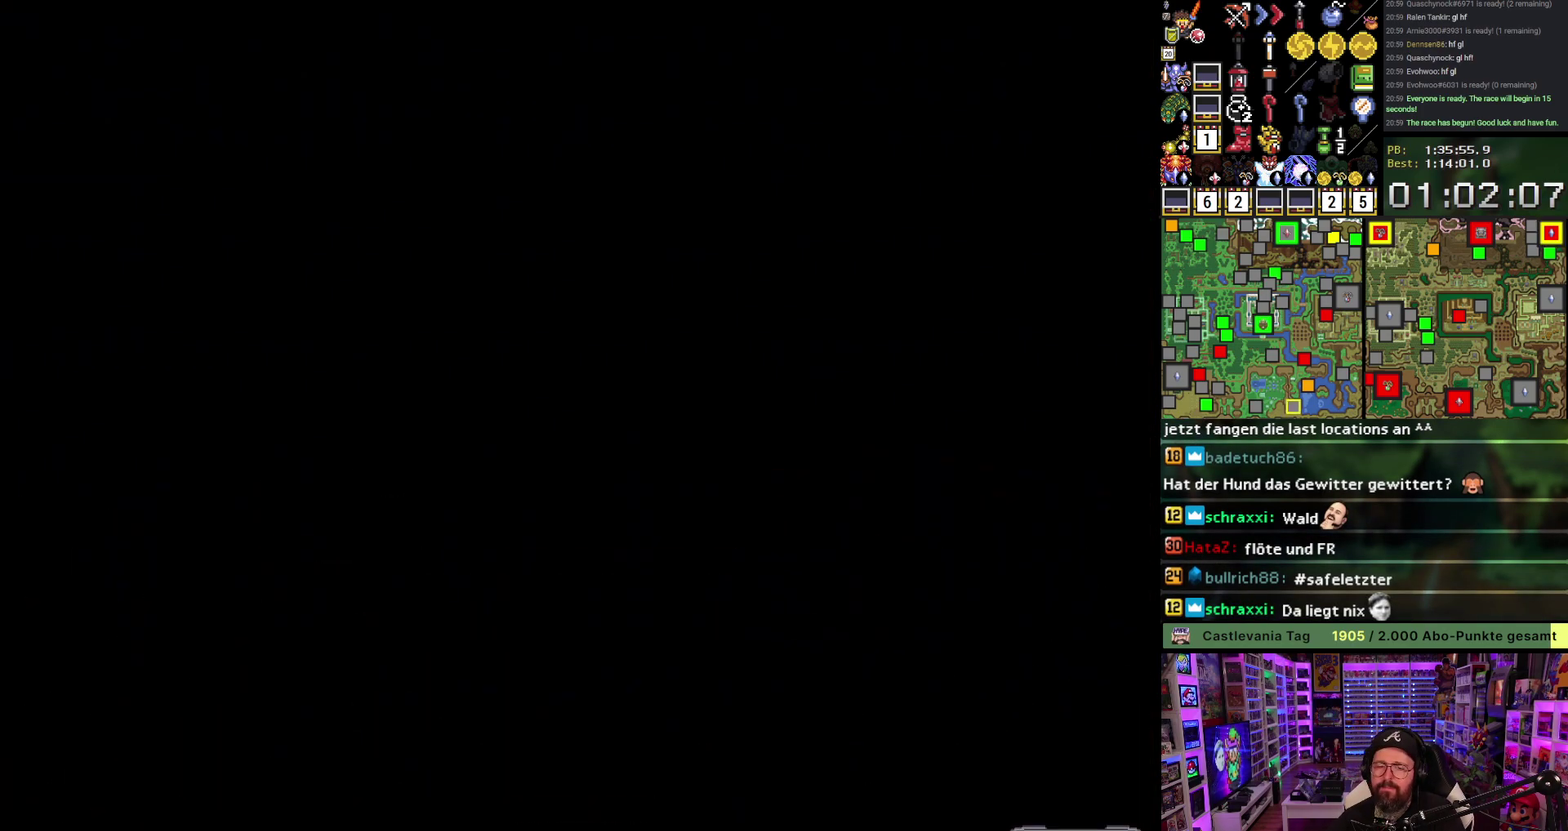
{"buttons": ["DPAD_DOWN", "DPAD_LEFT"], "events": [[33, "DPAD_DOWN", "down"]]}
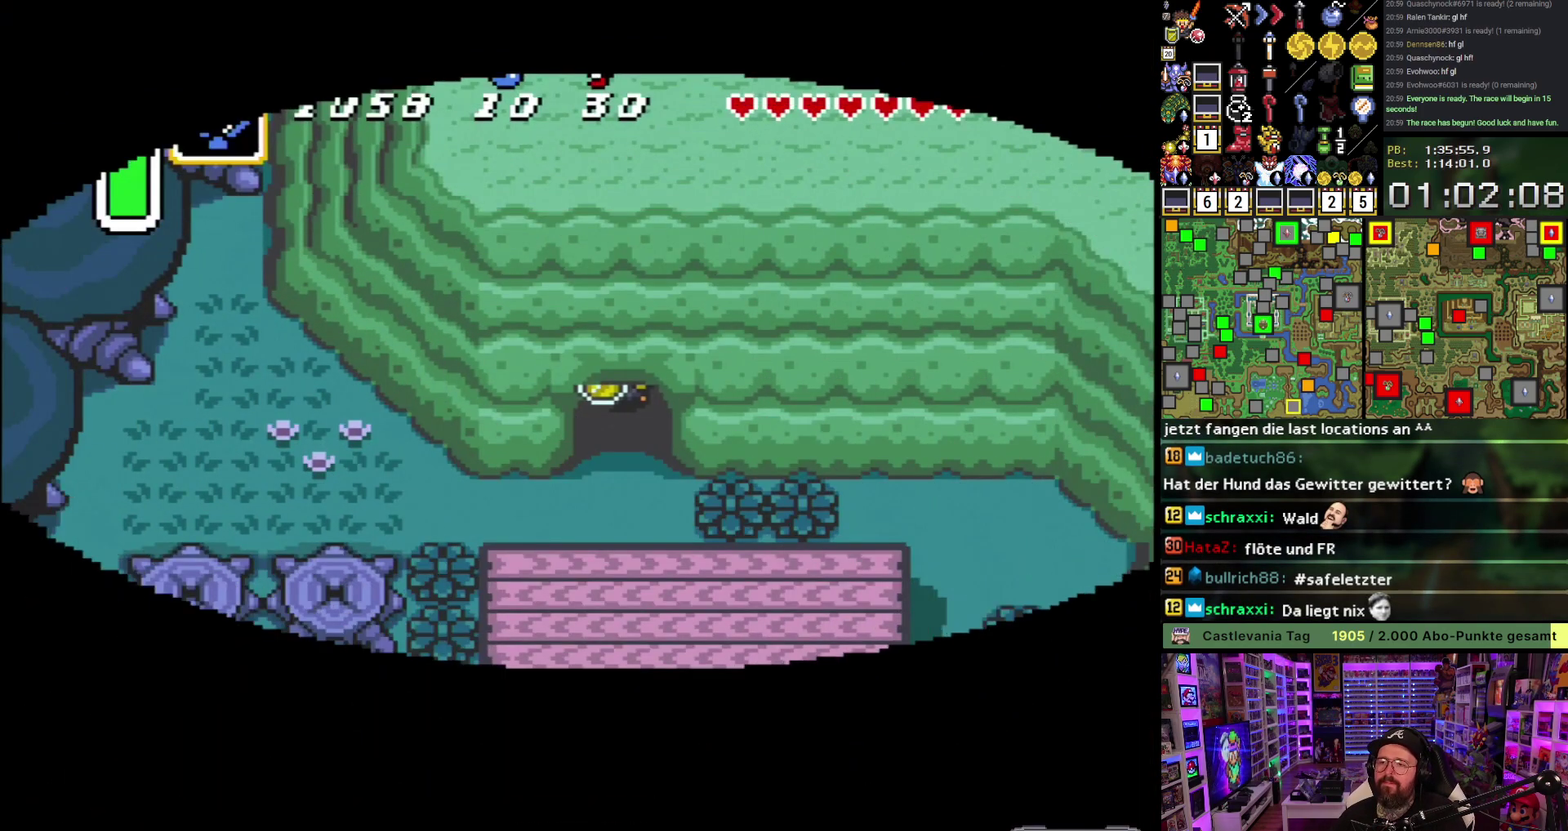
{"buttons": ["DPAD_DOWN"], "events": [[233, "DPAD_LEFT", "up"]]}
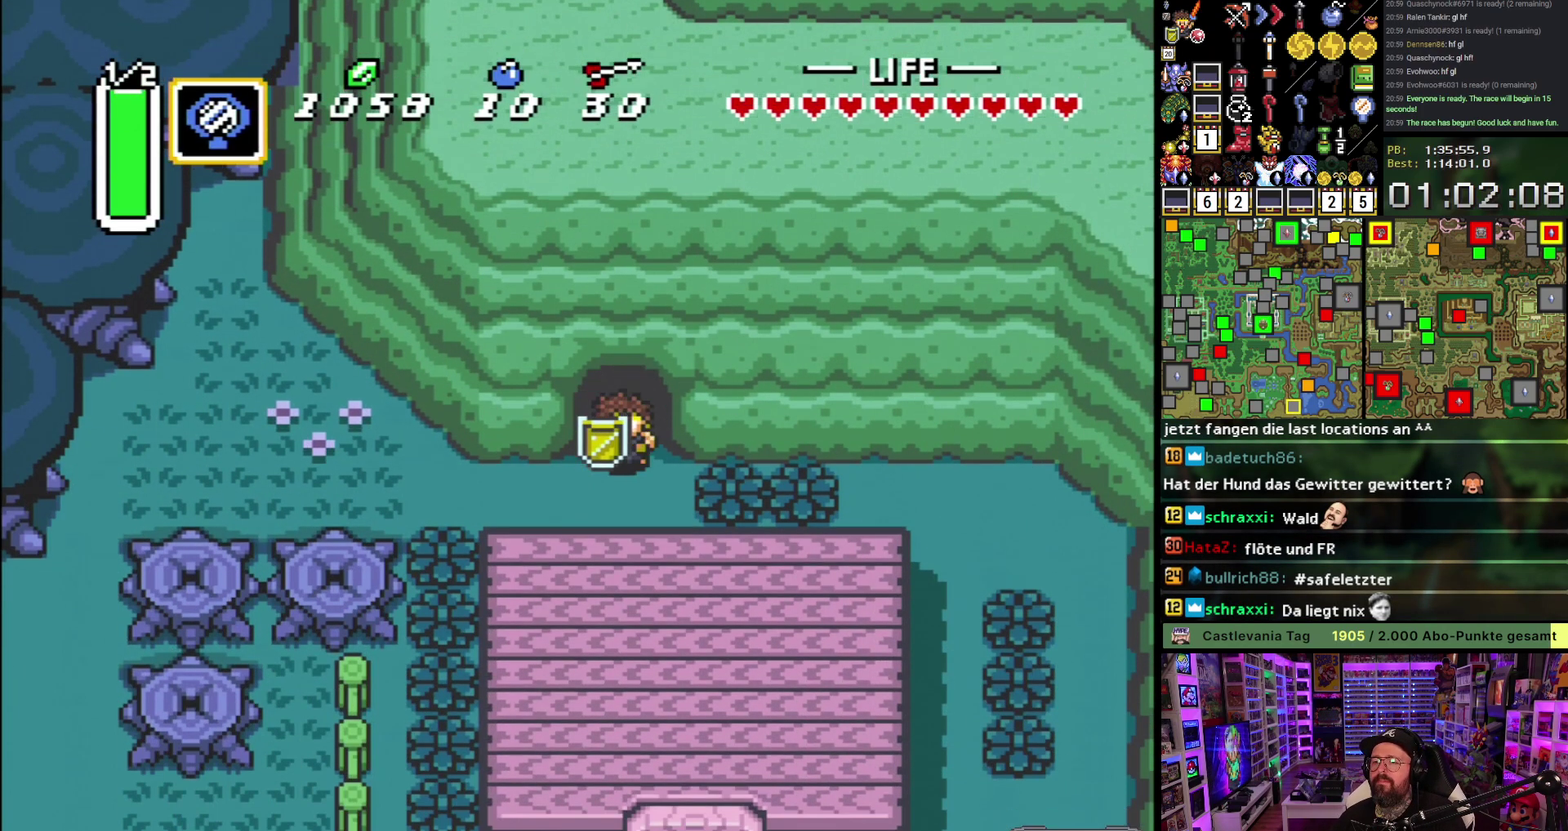
{"buttons": ["A"], "events": [[150, "A", "down"], [150, "DPAD_DOWN", "up"], [150, "DPAD_LEFT", "down"], [267, "DPAD_LEFT", "up"]]}
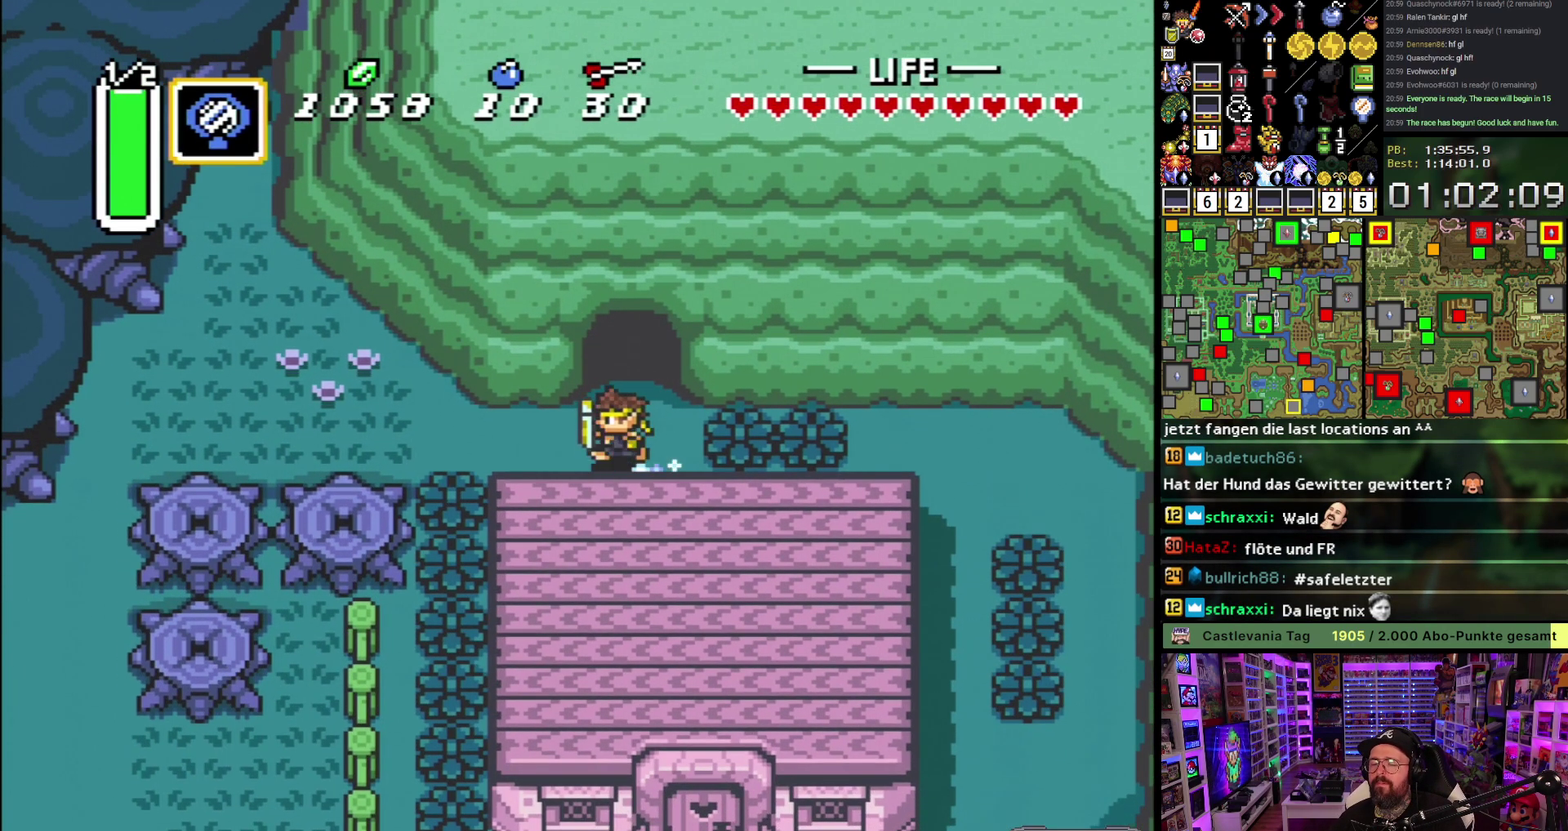
{"buttons": [], "events": [[467, "A", "up"]]}
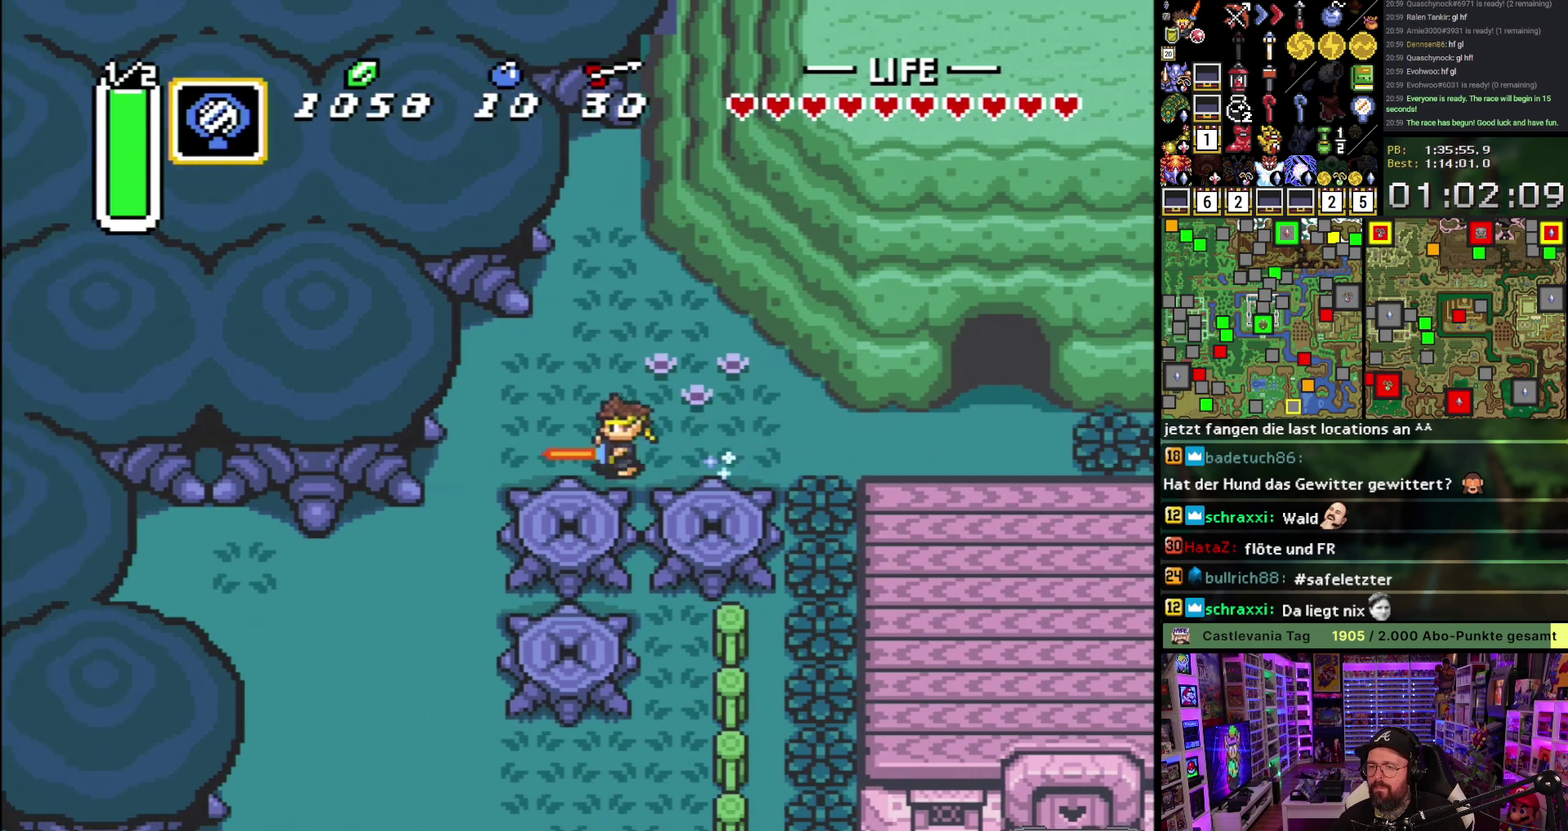
{"buttons": ["DPAD_DOWN", "DPAD_LEFT"], "events": [[150, "DPAD_DOWN", "down"], [417, "DPAD_LEFT", "down"]]}
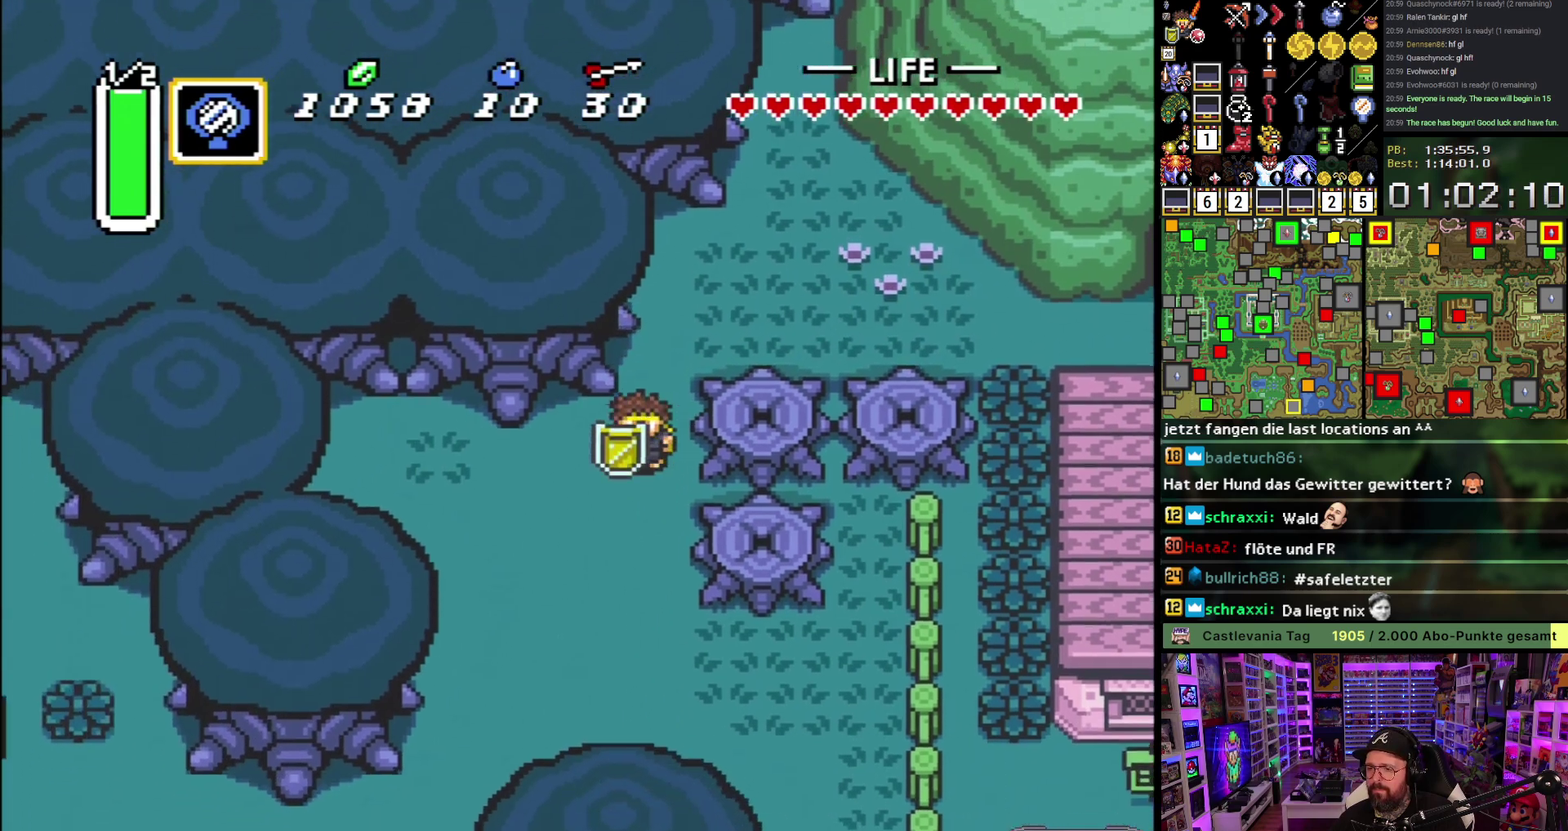
{"buttons": ["DPAD_DOWN", "DPAD_LEFT"], "events": []}
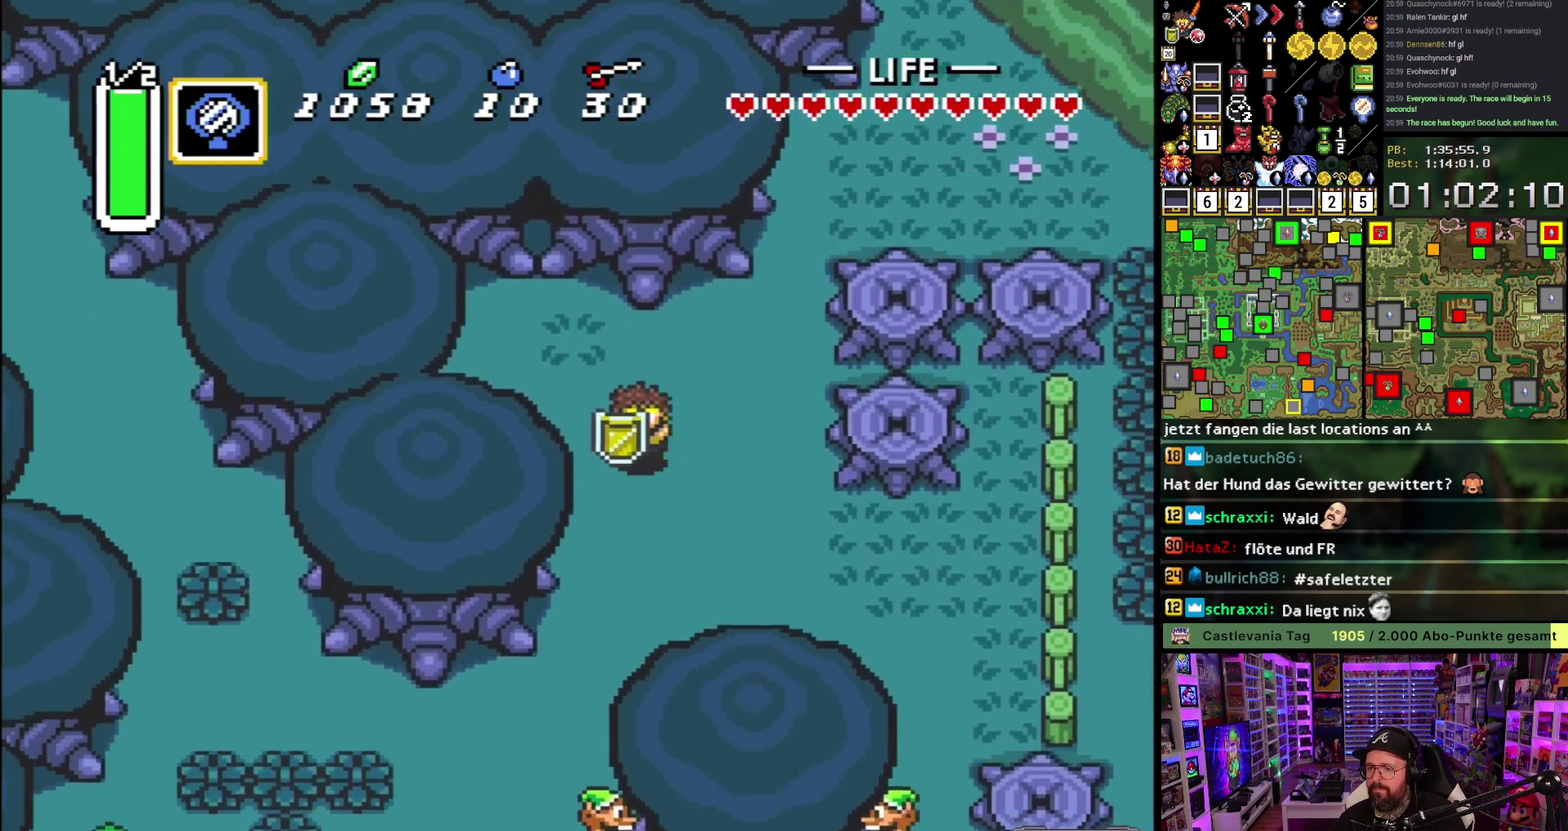
{"buttons": ["A"], "events": [[133, "A", "down"], [167, "DPAD_LEFT", "up"], [367, "DPAD_DOWN", "up"]]}
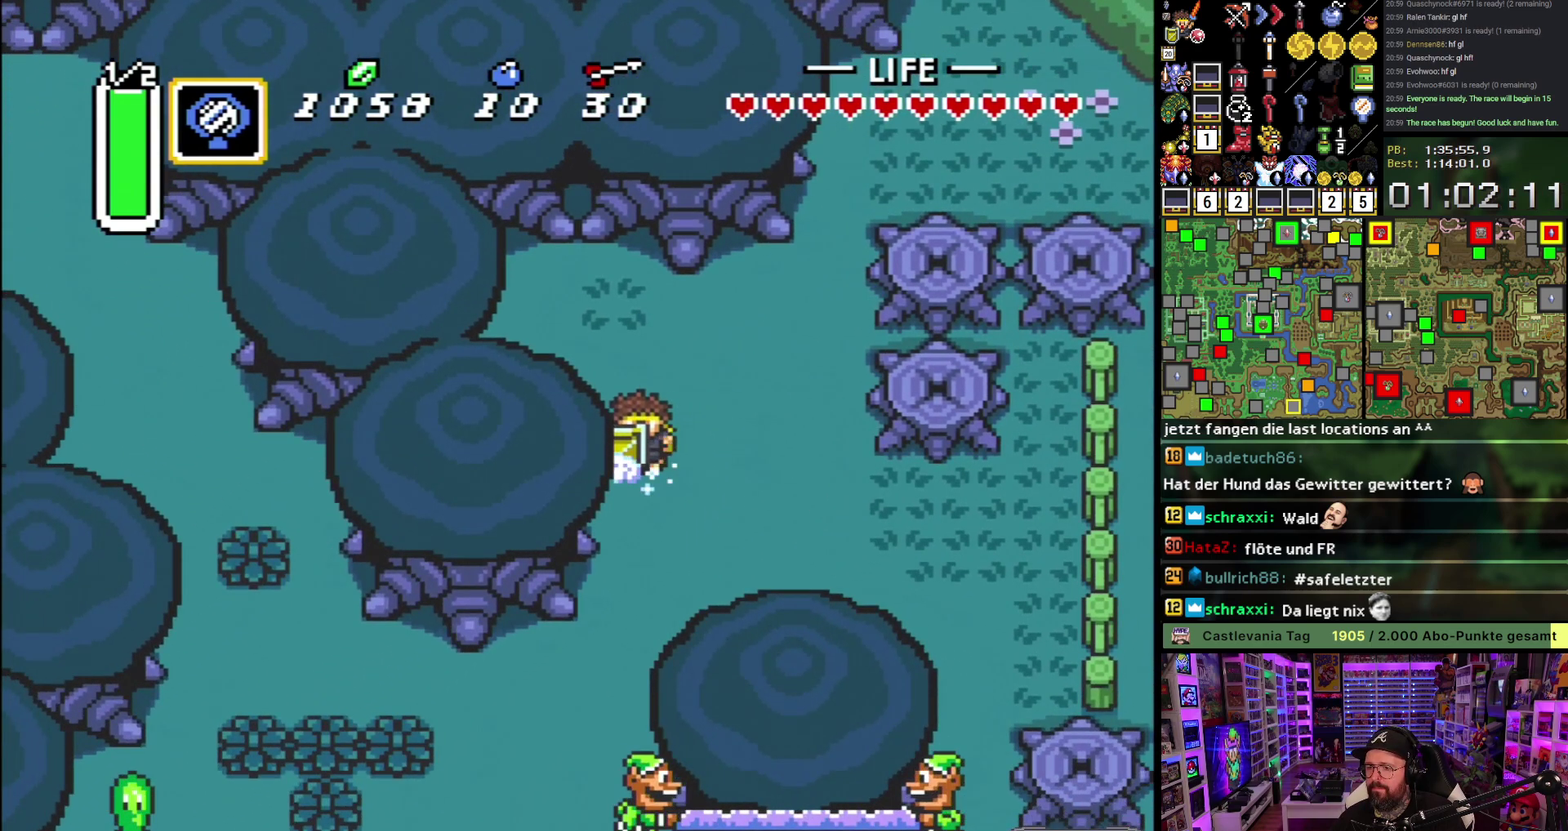
{"buttons": ["DPAD_LEFT"], "events": [[383, "DPAD_LEFT", "down"], [400, "A", "up"]]}
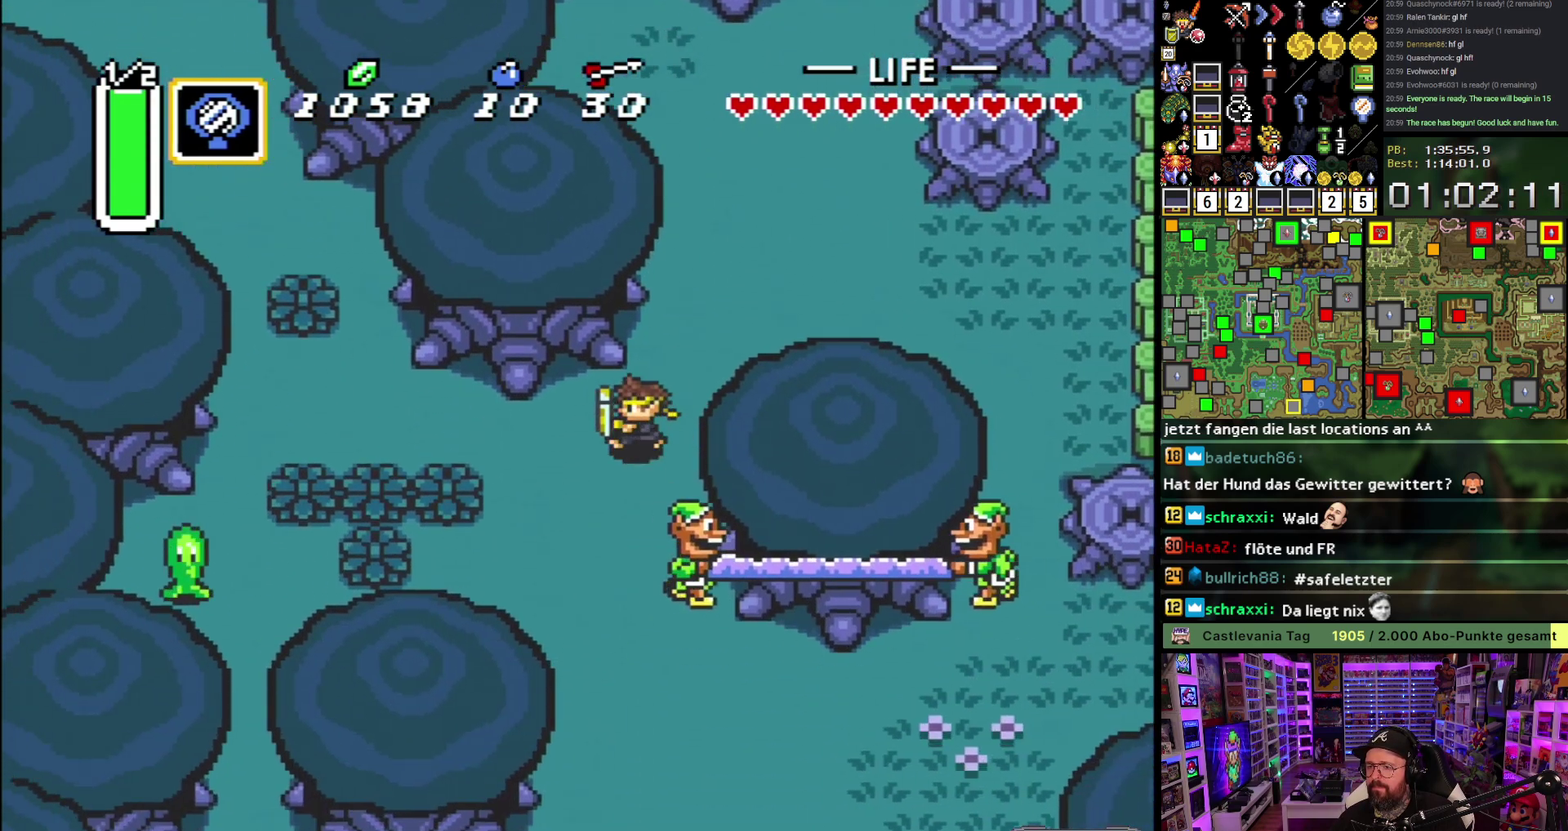
{"buttons": ["DPAD_LEFT"], "events": []}
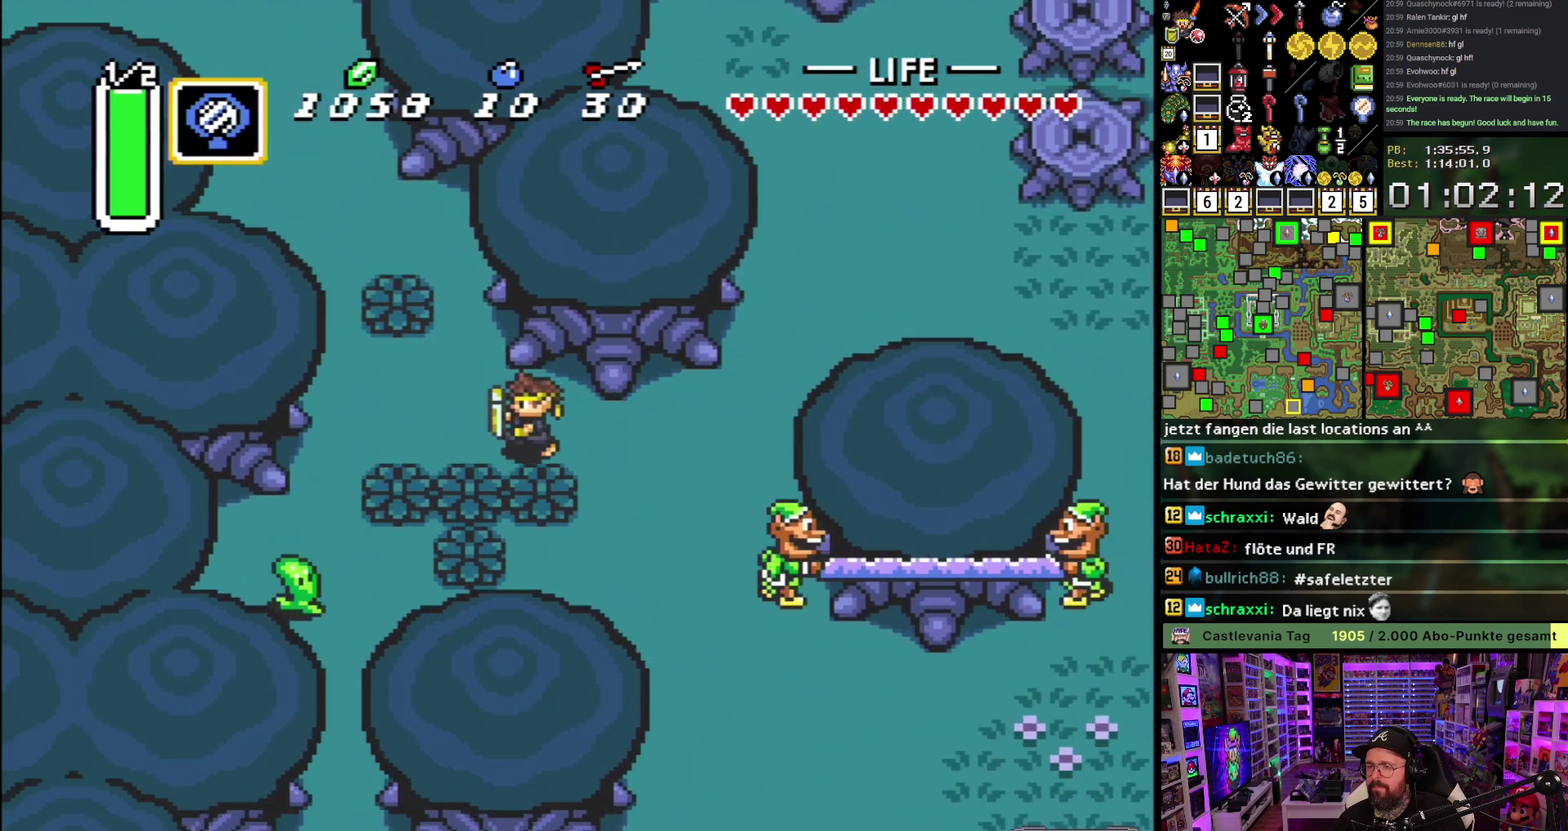
{"buttons": ["DPAD_UP"], "events": [[17, "DPAD_UP", "down"], [167, "DPAD_LEFT", "up"]]}
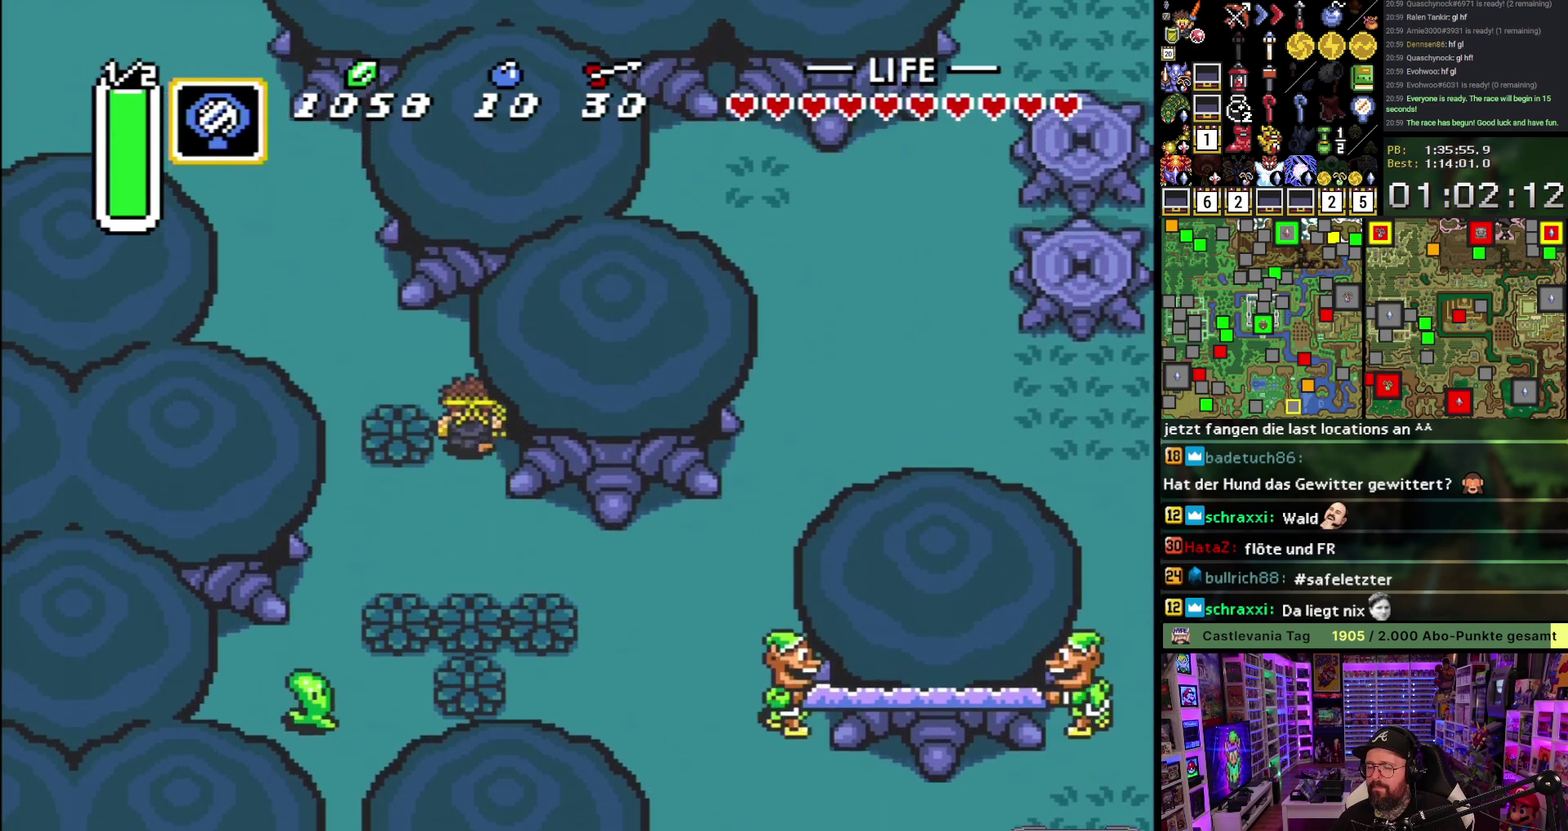
{"buttons": ["DPAD_UP", "DPAD_LEFT"], "events": [[100, "DPAD_LEFT", "down"], [150, "DPAD_UP", "up"], [300, "DPAD_UP", "down"]]}
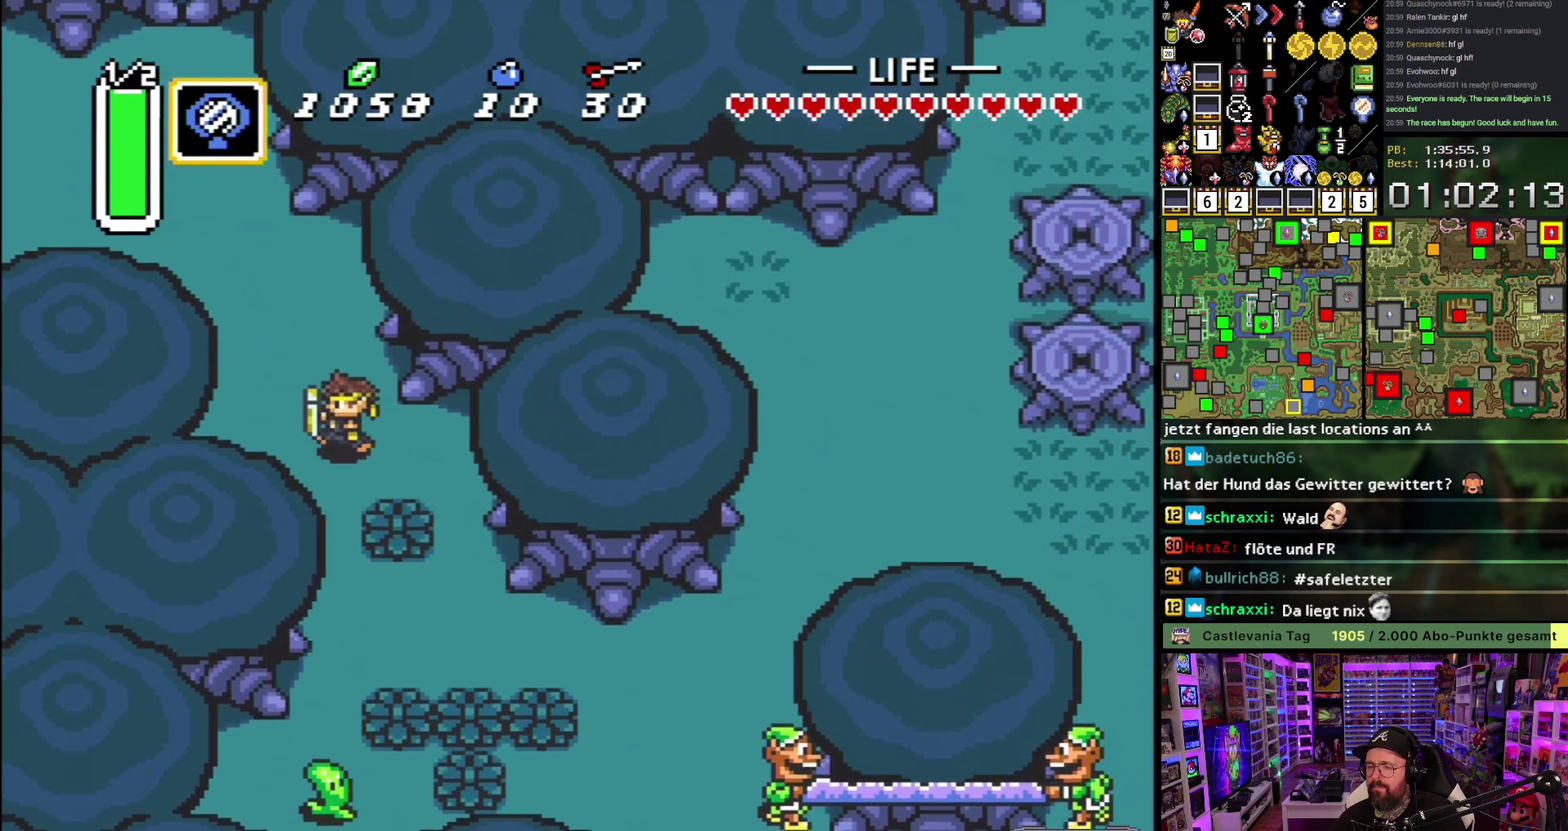
{"buttons": ["DPAD_UP", "DPAD_LEFT"], "events": [[367, "DPAD_LEFT", "up"], [500, "DPAD_LEFT", "down"]]}
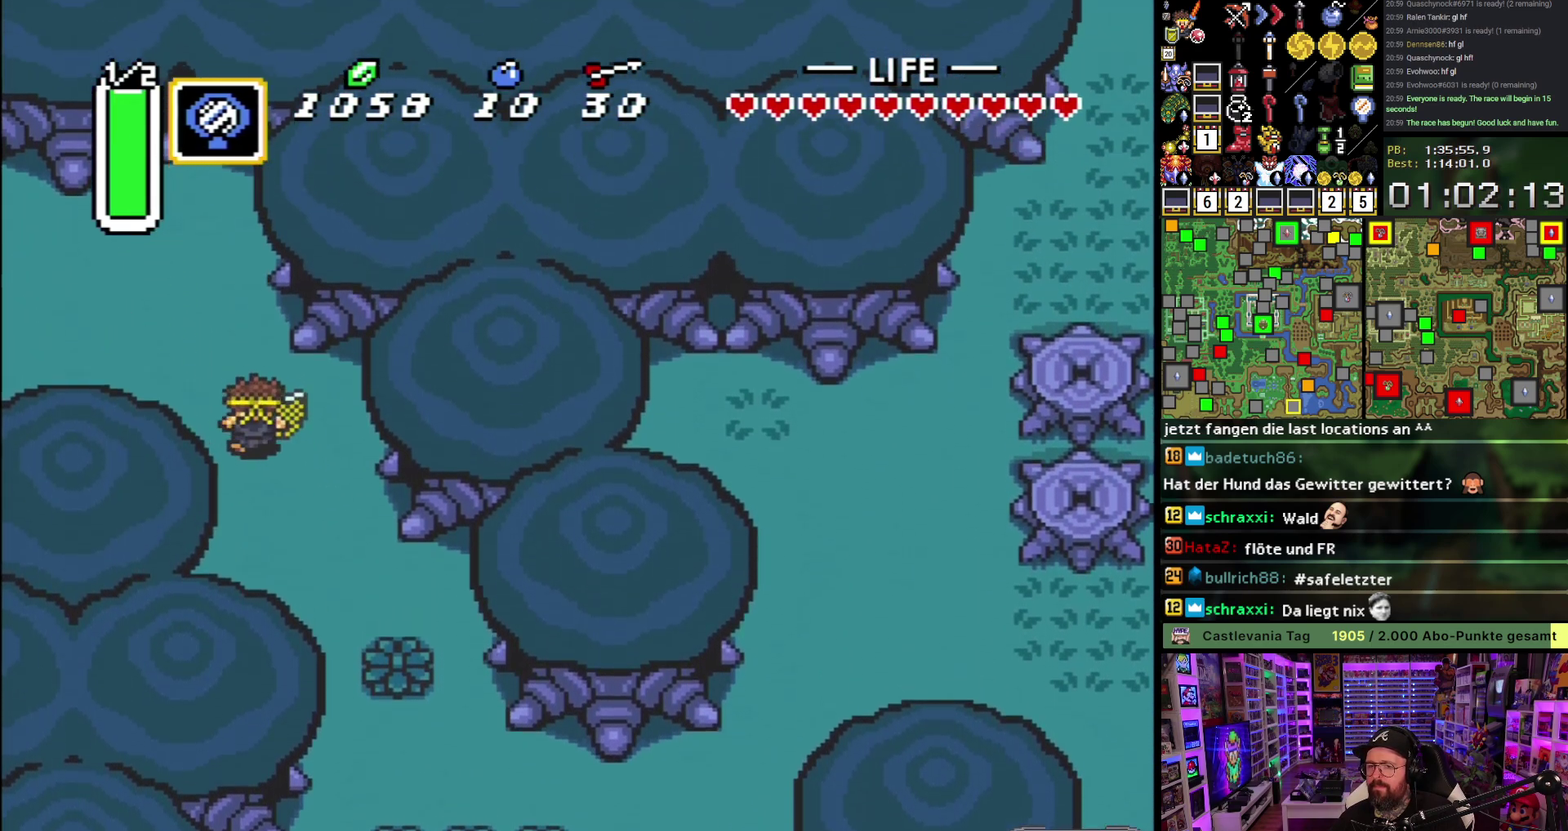
{"buttons": ["DPAD_LEFT"], "events": [[250, "DPAD_UP", "up"]]}
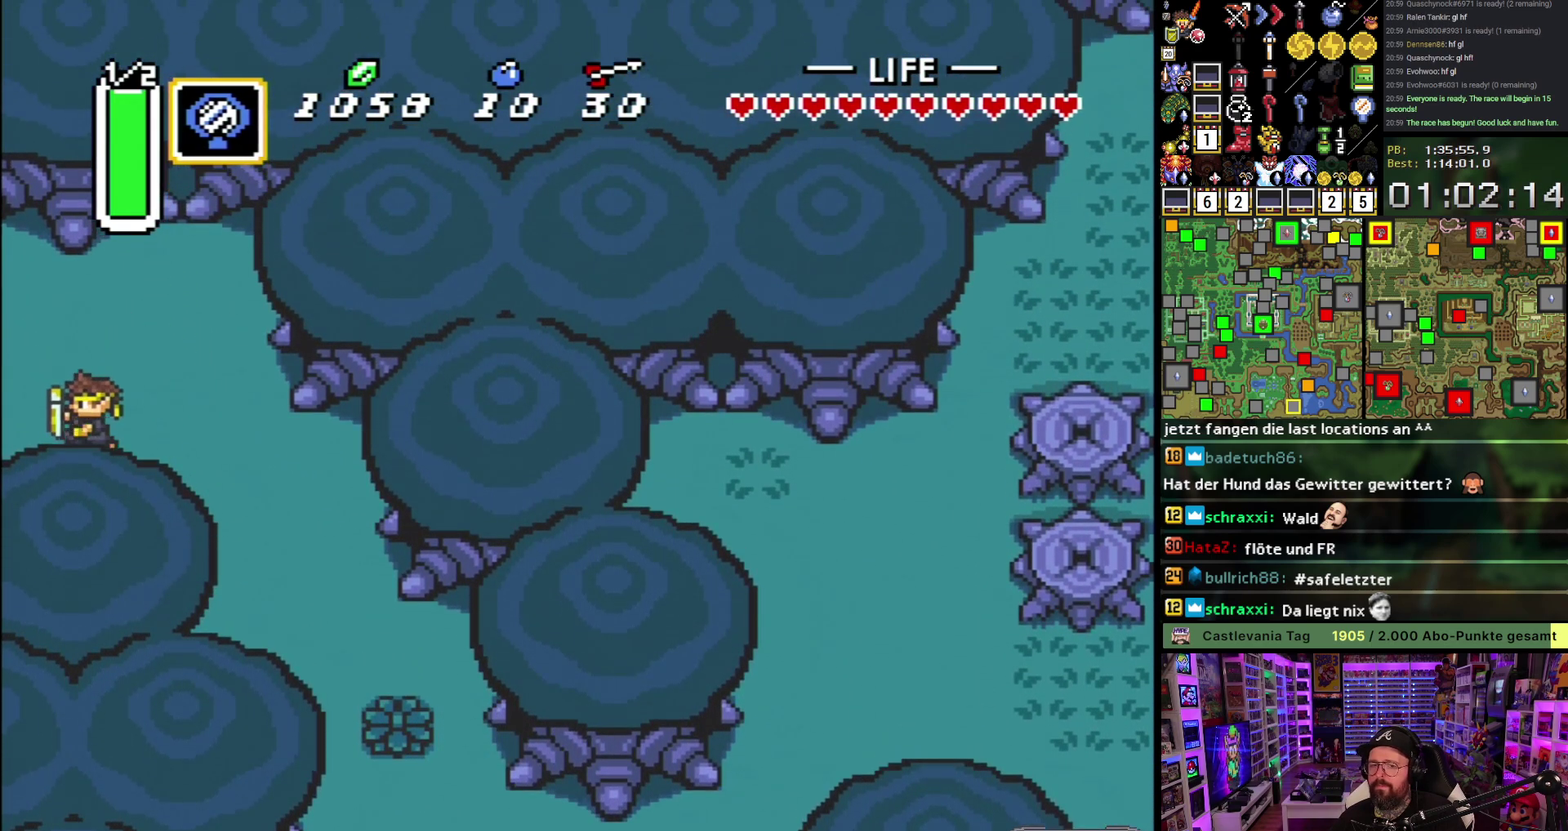
{"buttons": [], "events": [[400, "A", "down"], [450, "A", "up"], [500, "DPAD_LEFT", "up"]]}
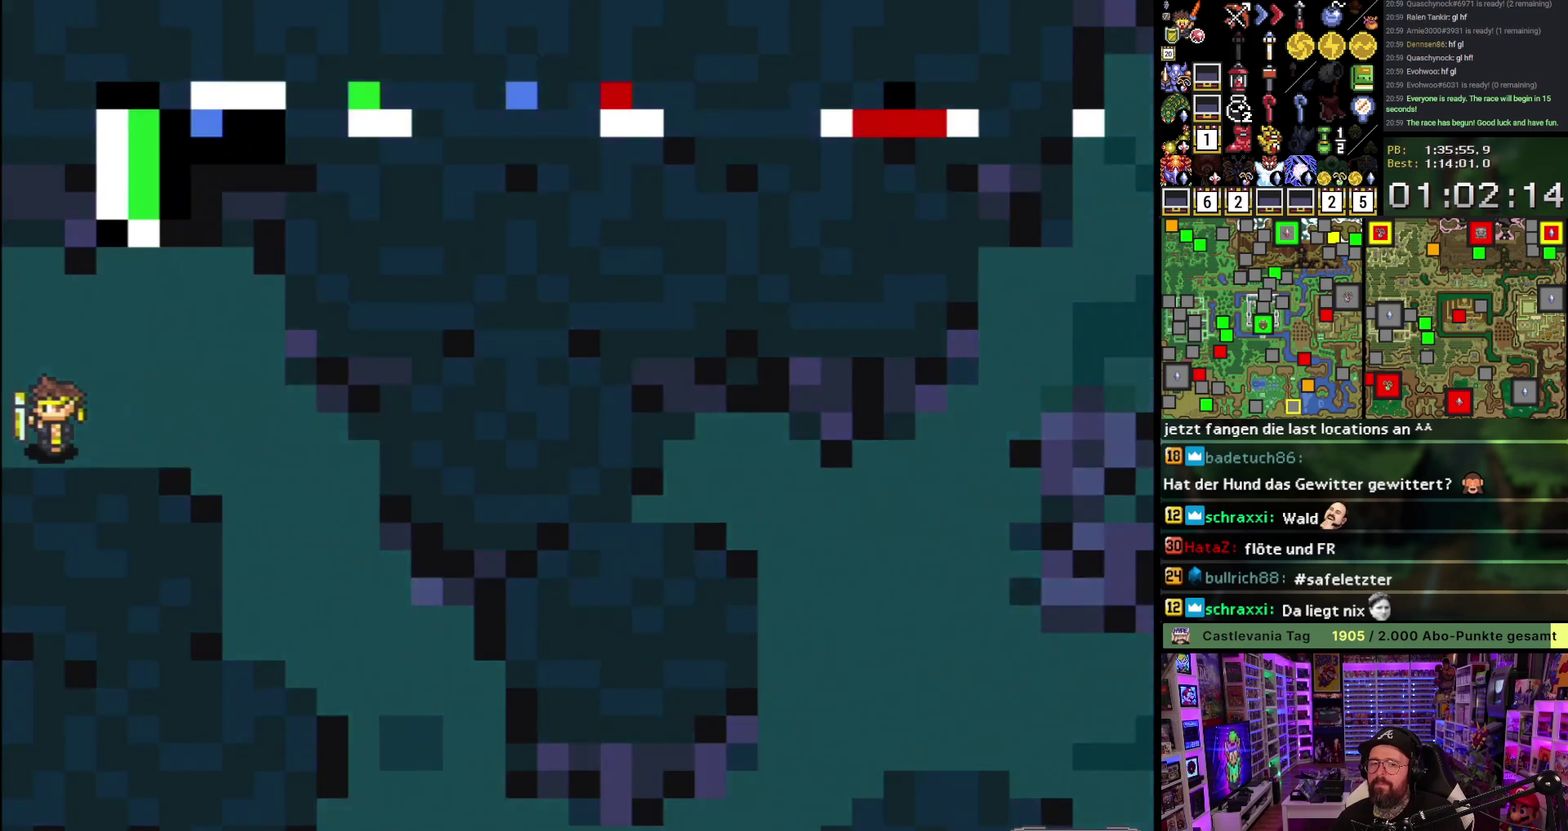
{"buttons": ["A"], "events": [[50, "A", "down"], [150, "A", "up"], [250, "A", "down"], [350, "A", "up"], [450, "A", "down"]]}